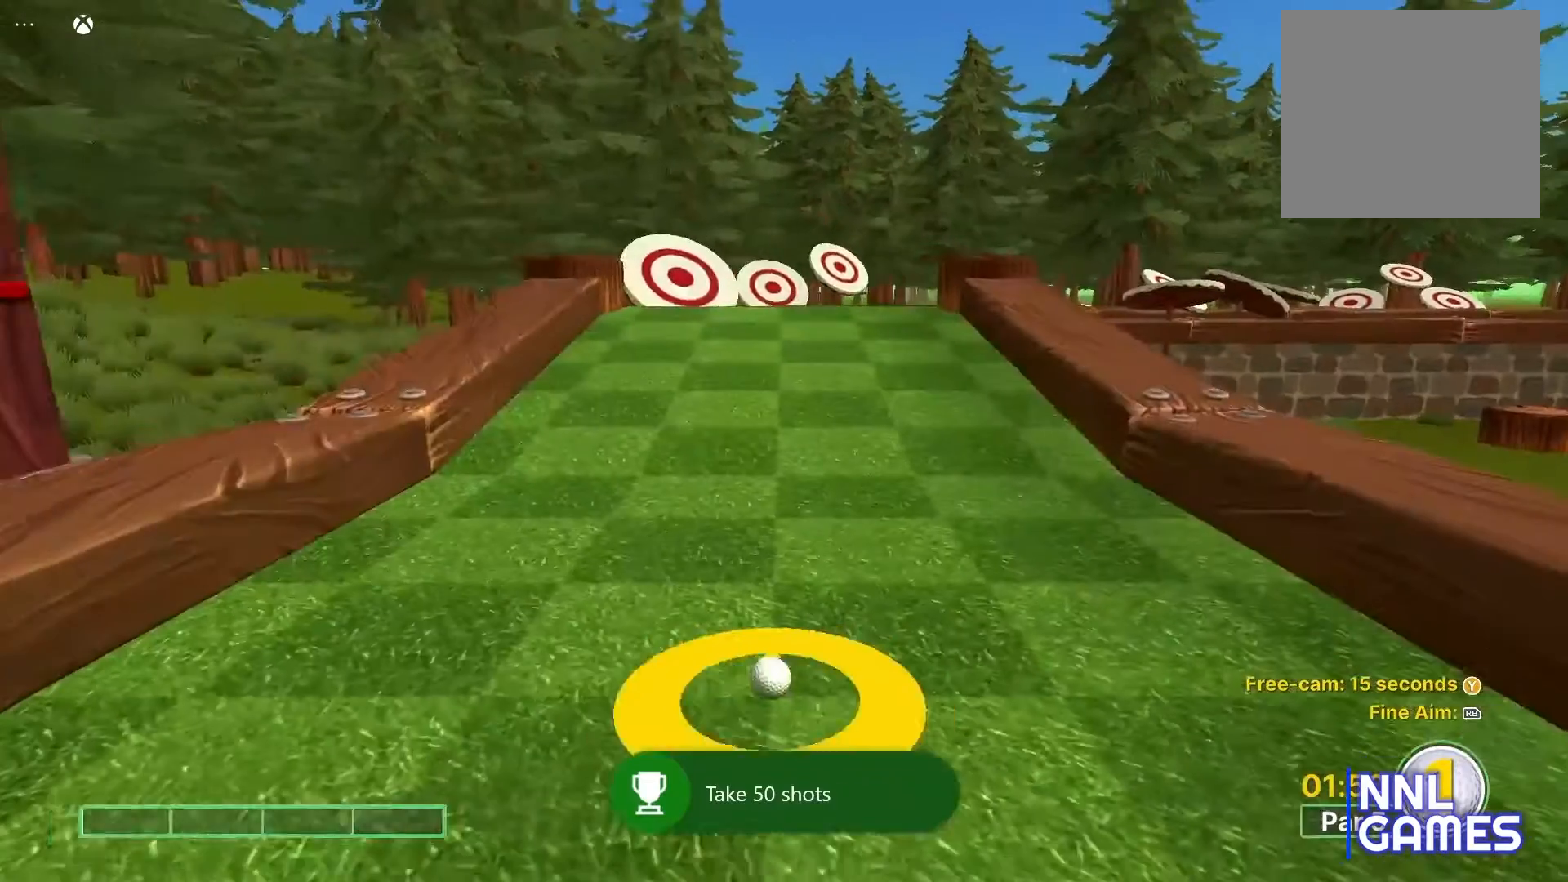
Gameplay with a controller (Xbox layout); each line is a JSON object with the inputs held at the frame after it. "events" lists button and stick changes between this image and that frame as [ms after this image, input, new state], when the widget could be followed in between.
{"buttons": [], "left_stick": "center", "right_stick": "center", "events": [[383, "right_stick", "right"], [483, "right_stick", "center"]]}
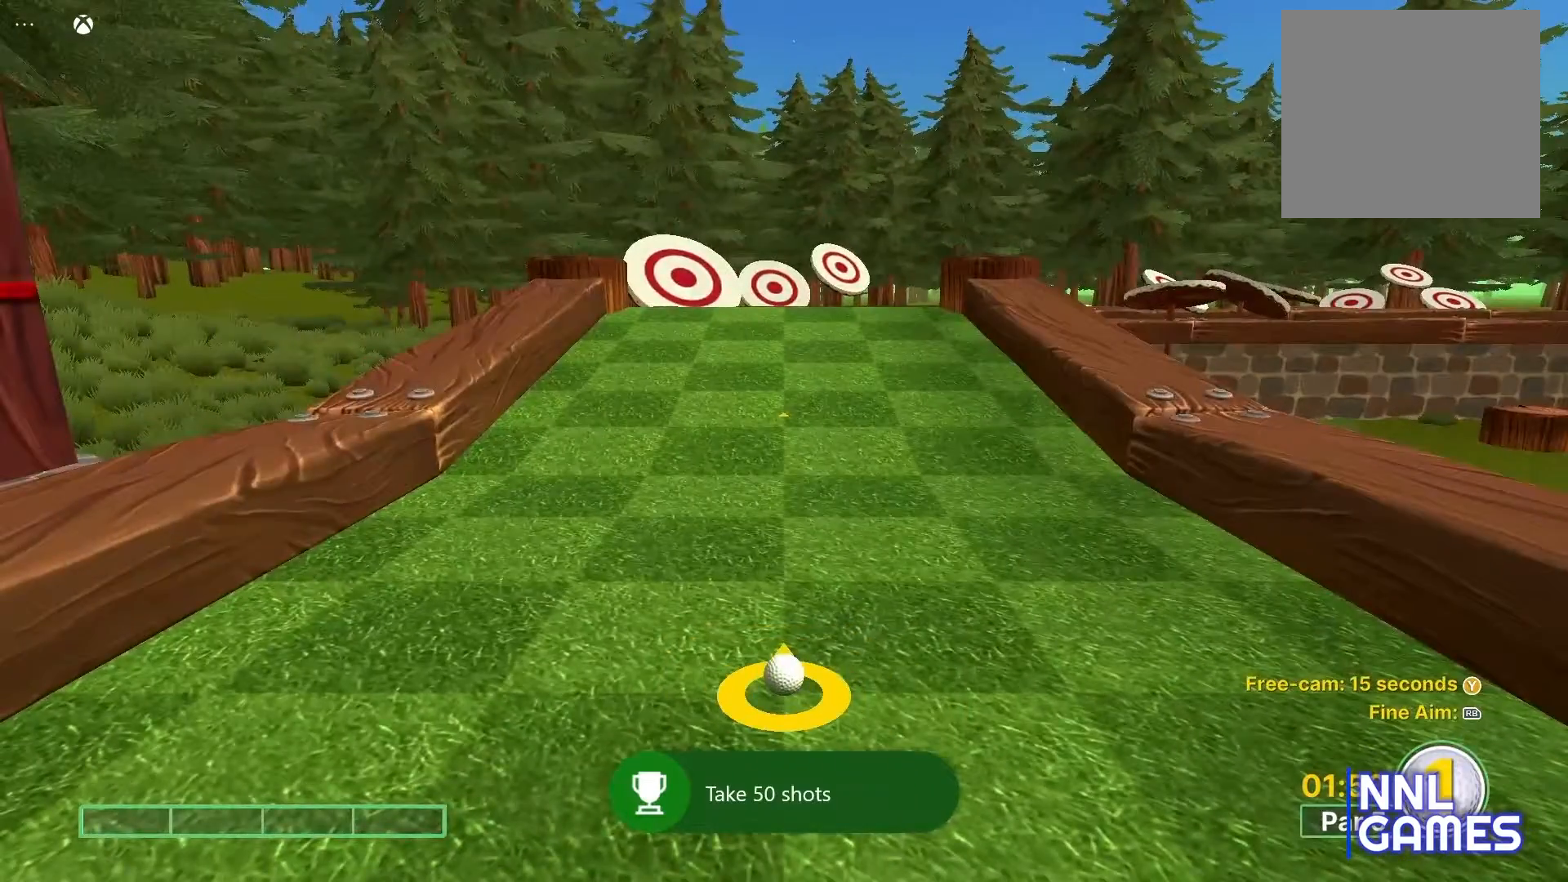
{"buttons": [], "left_stick": "center", "right_stick": "center", "events": []}
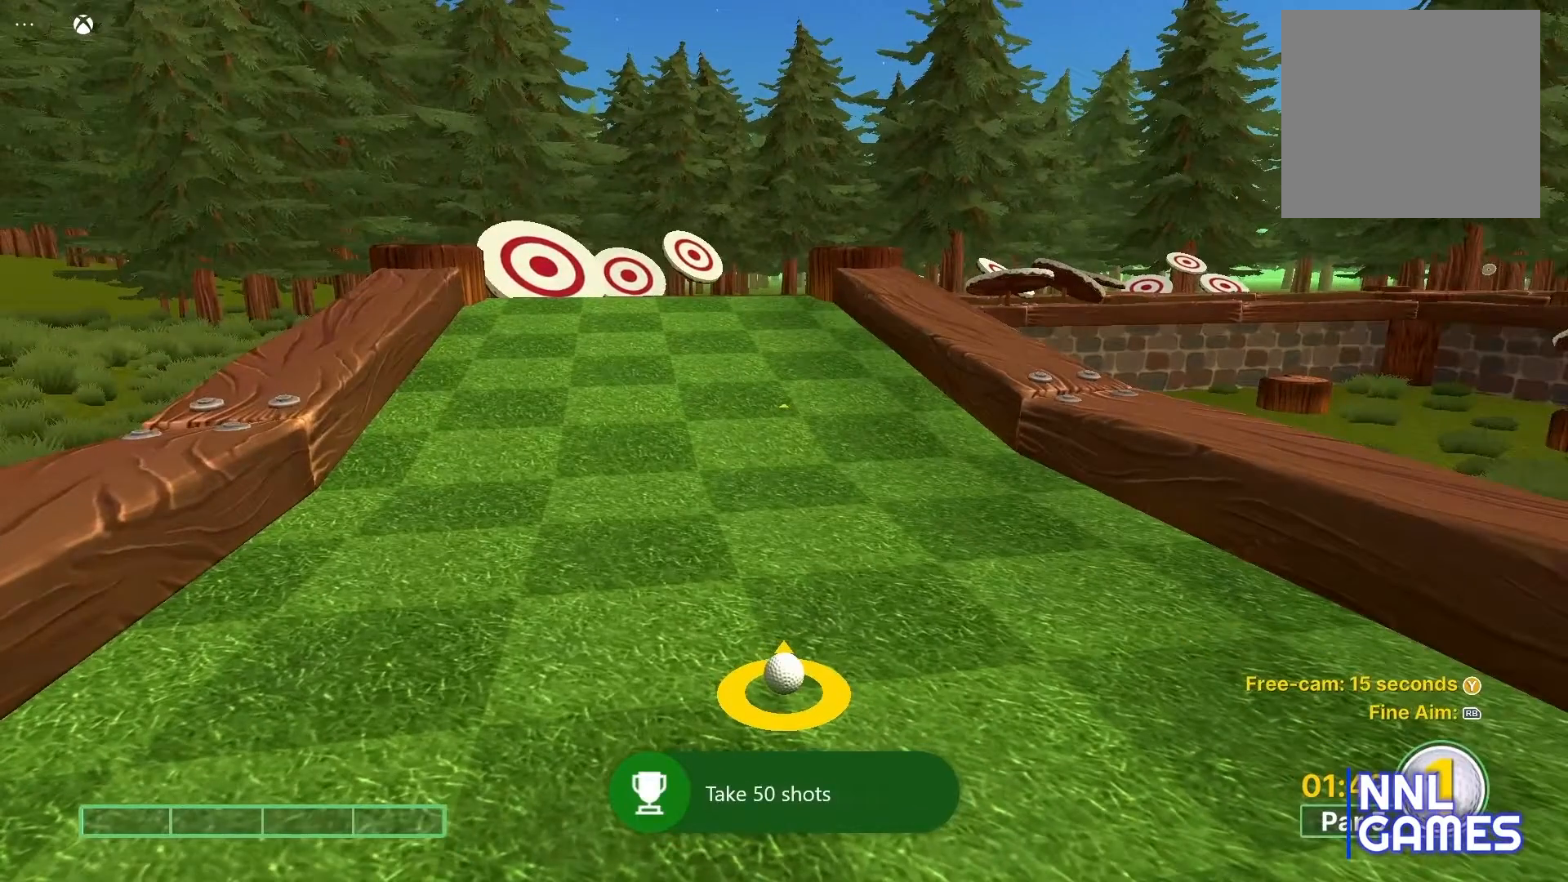
{"buttons": [], "left_stick": "center", "right_stick": "left", "events": [[417, "right_stick", "left"]]}
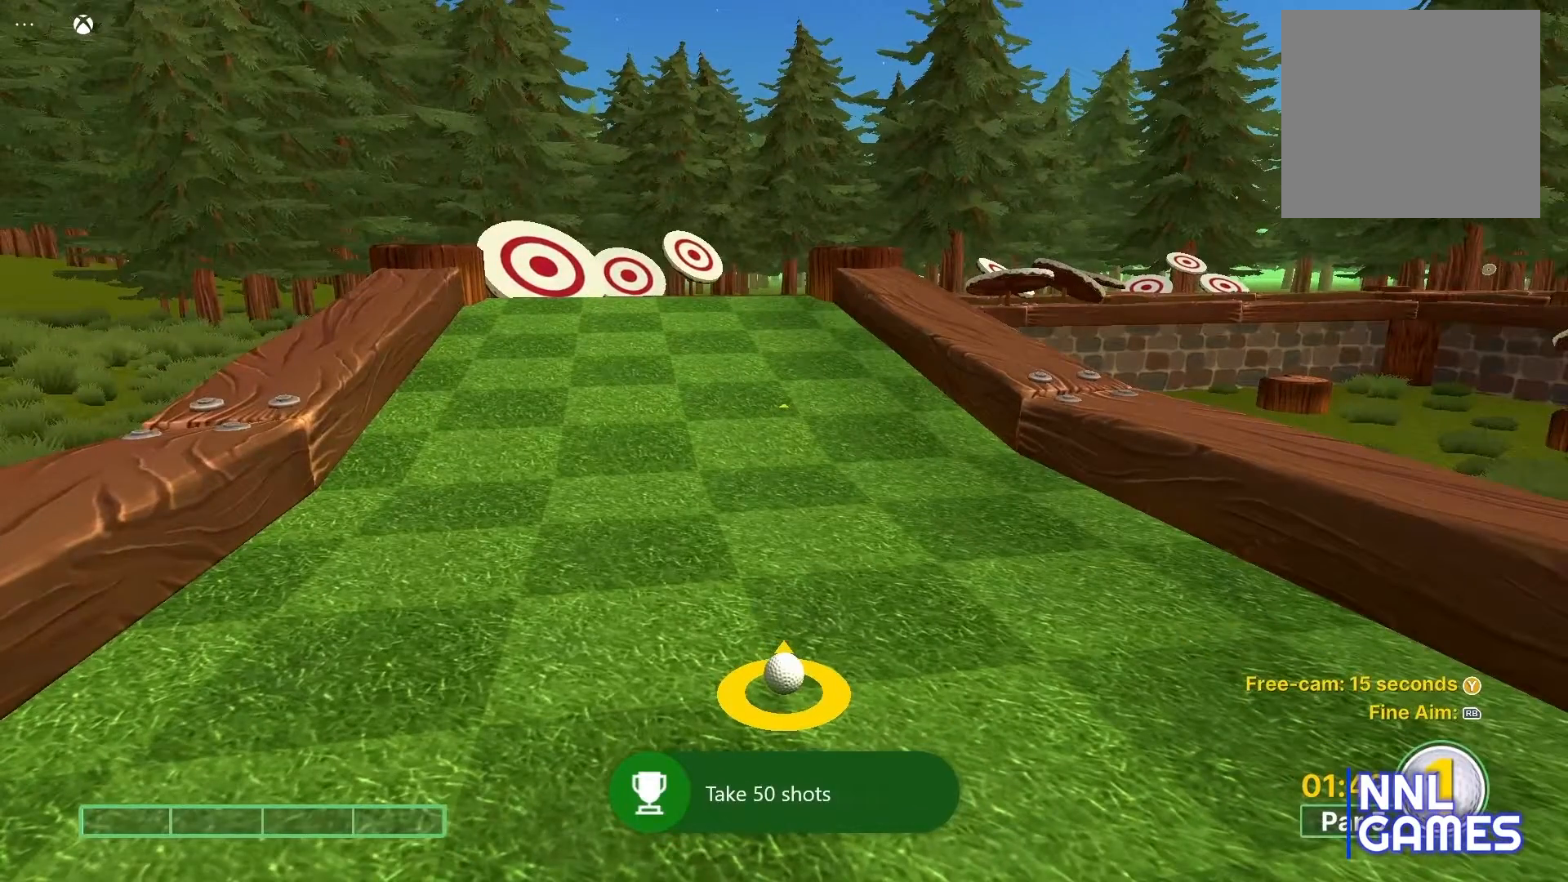
{"buttons": [], "left_stick": "center", "right_stick": "center", "events": [[67, "right_stick", "center"]]}
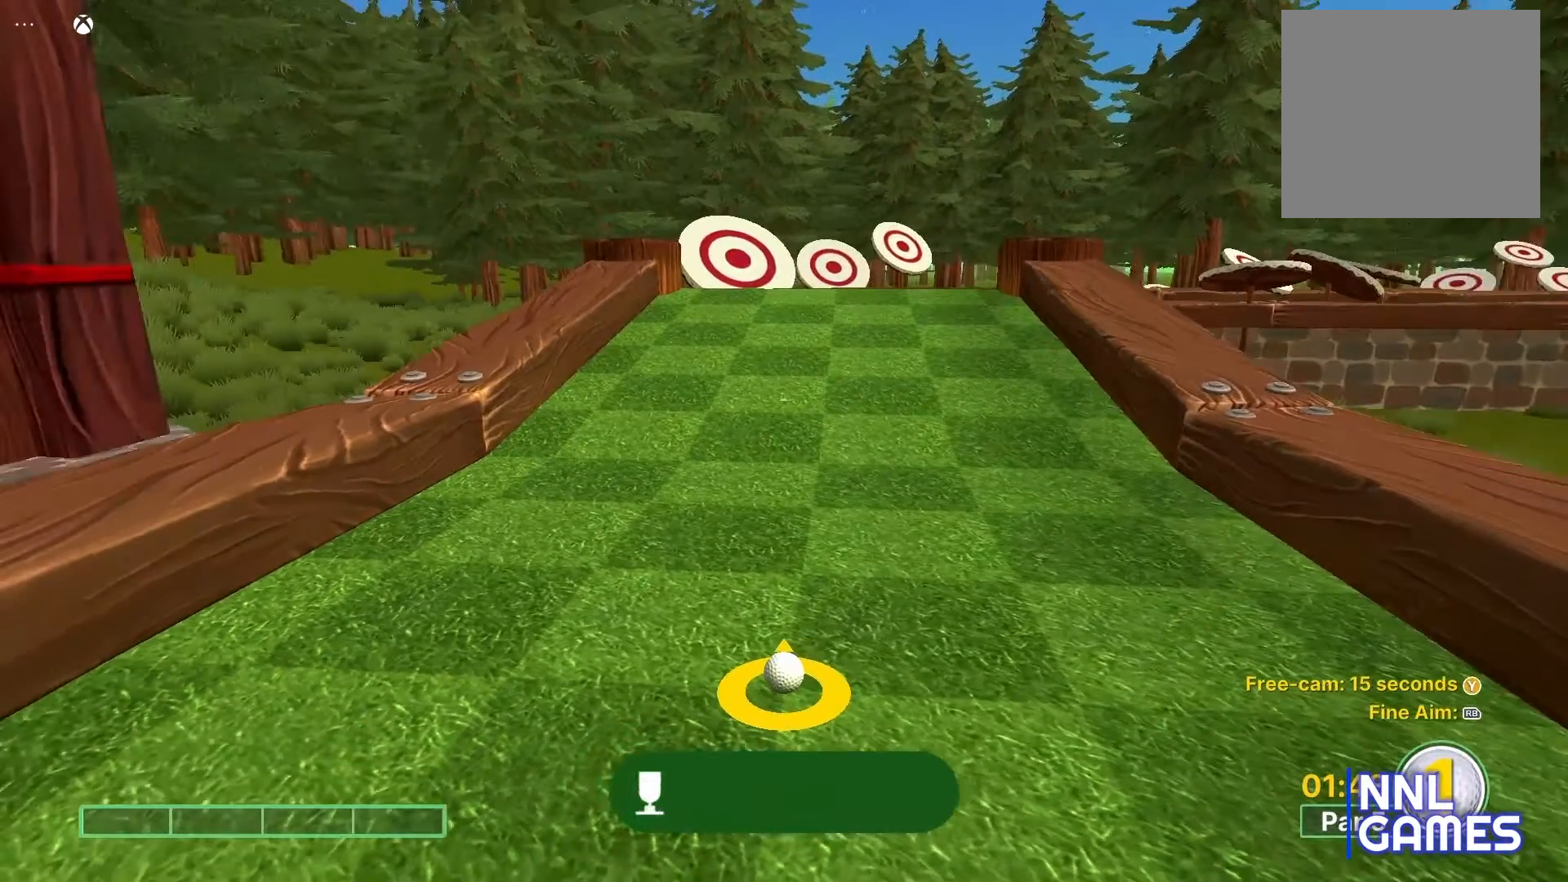
{"buttons": [], "left_stick": "center", "right_stick": "center", "events": []}
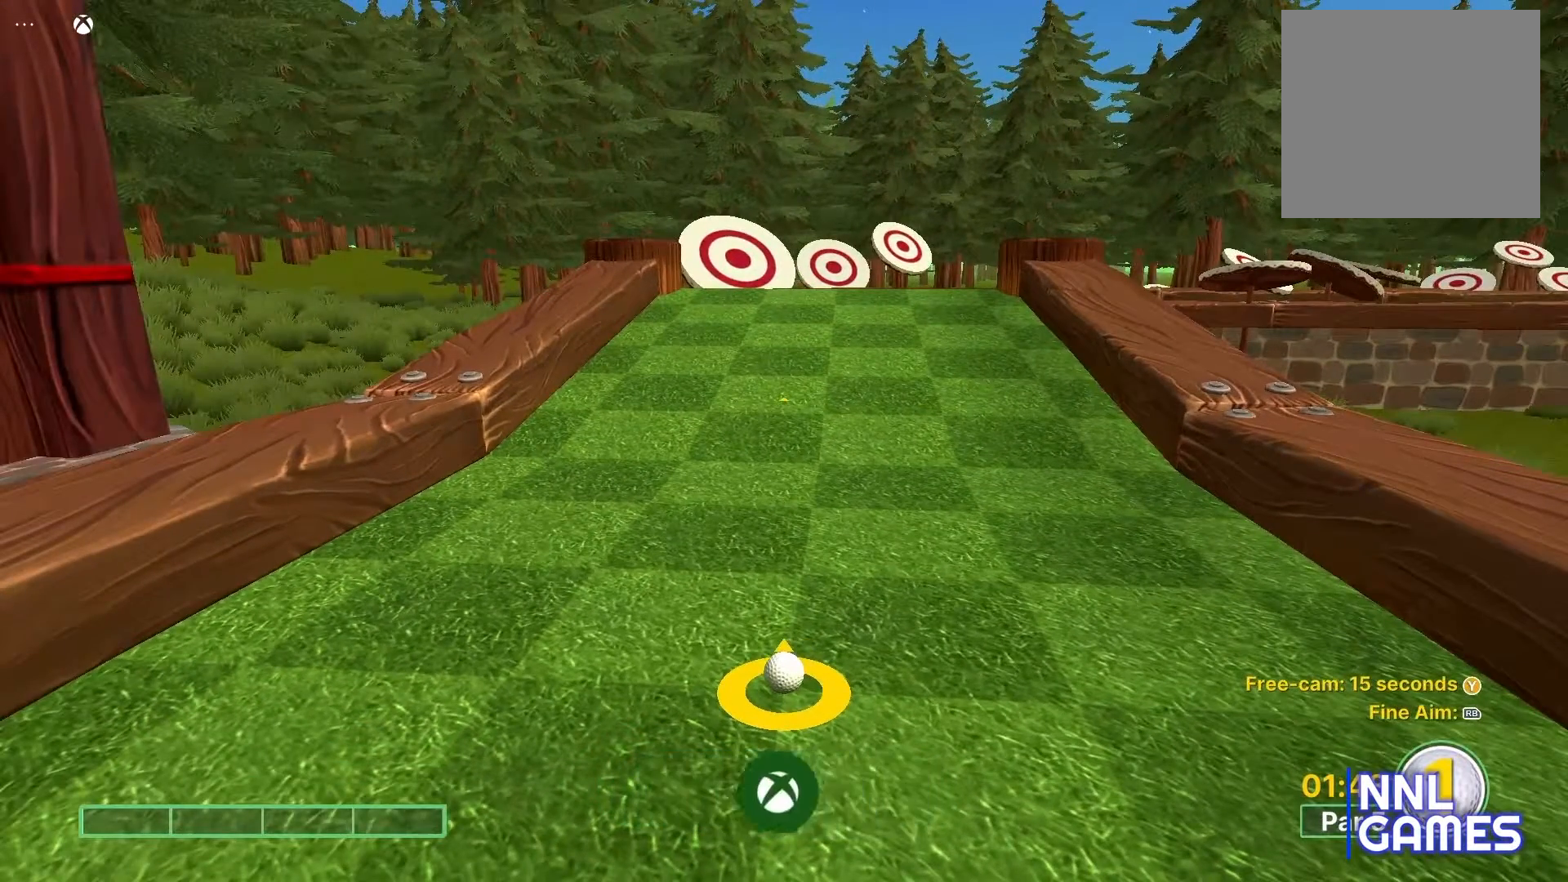
{"buttons": [], "left_stick": "center", "right_stick": "center", "events": []}
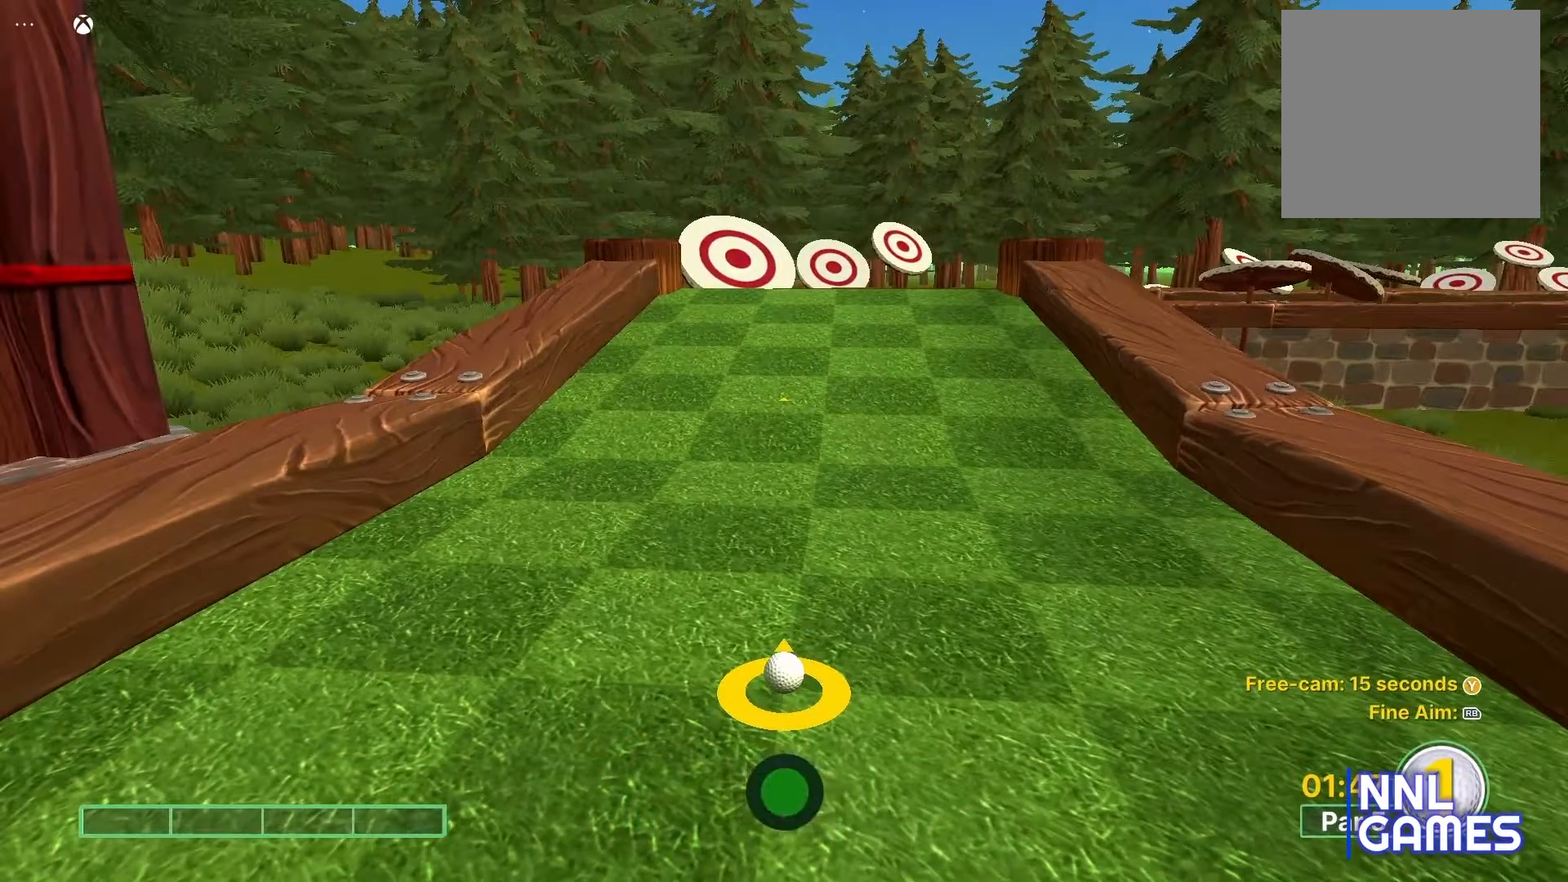
{"buttons": [], "left_stick": "center", "right_stick": "center", "events": [[233, "right_stick", "right"], [333, "right_stick", "center"]]}
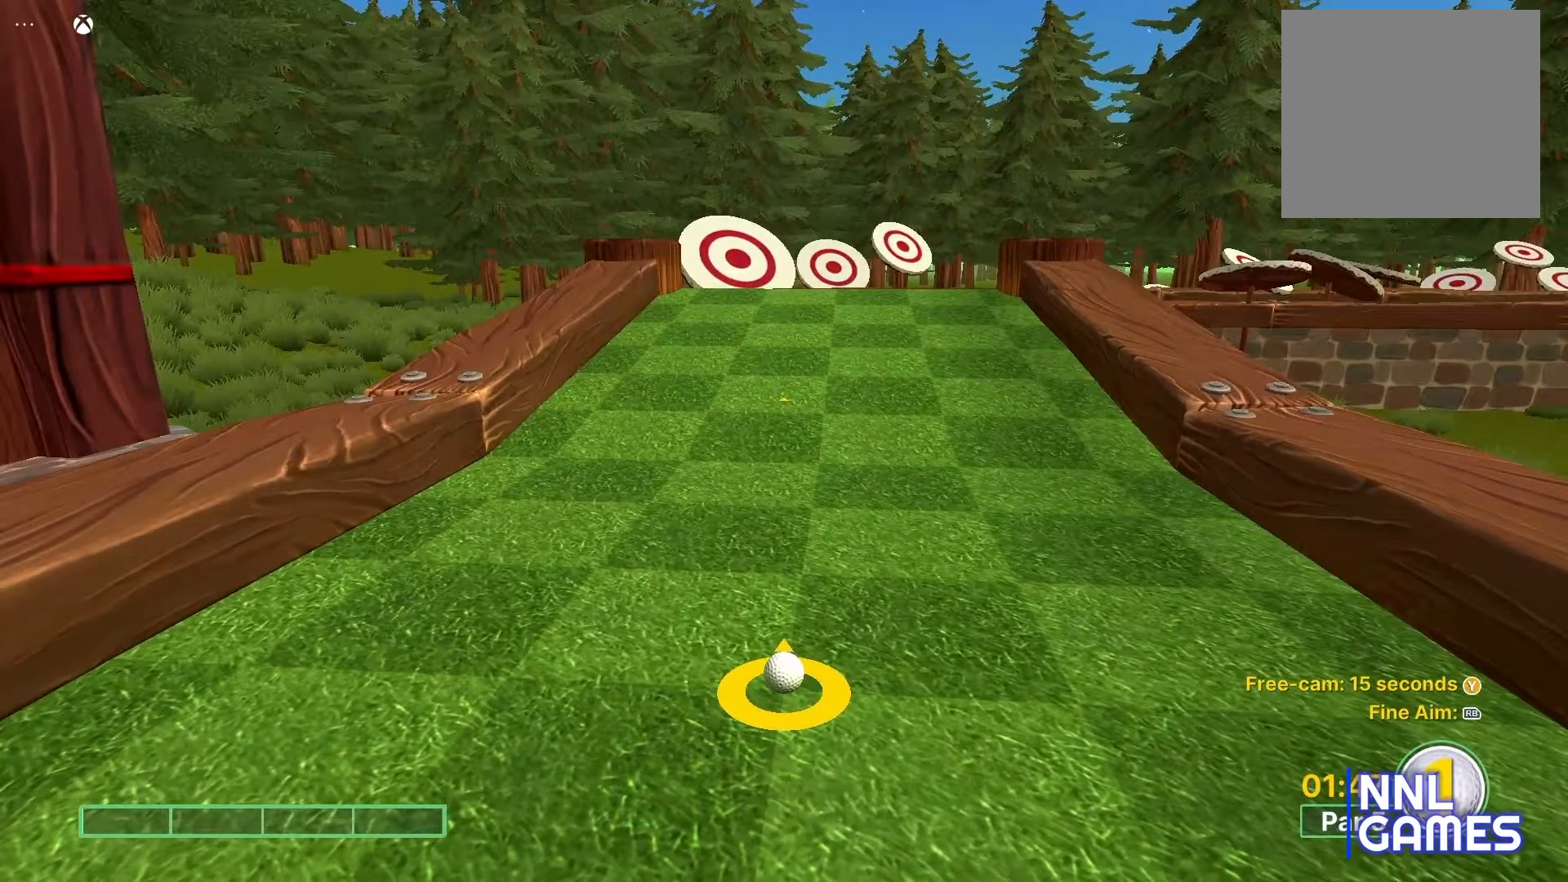
{"buttons": [], "left_stick": "center", "right_stick": "center", "events": []}
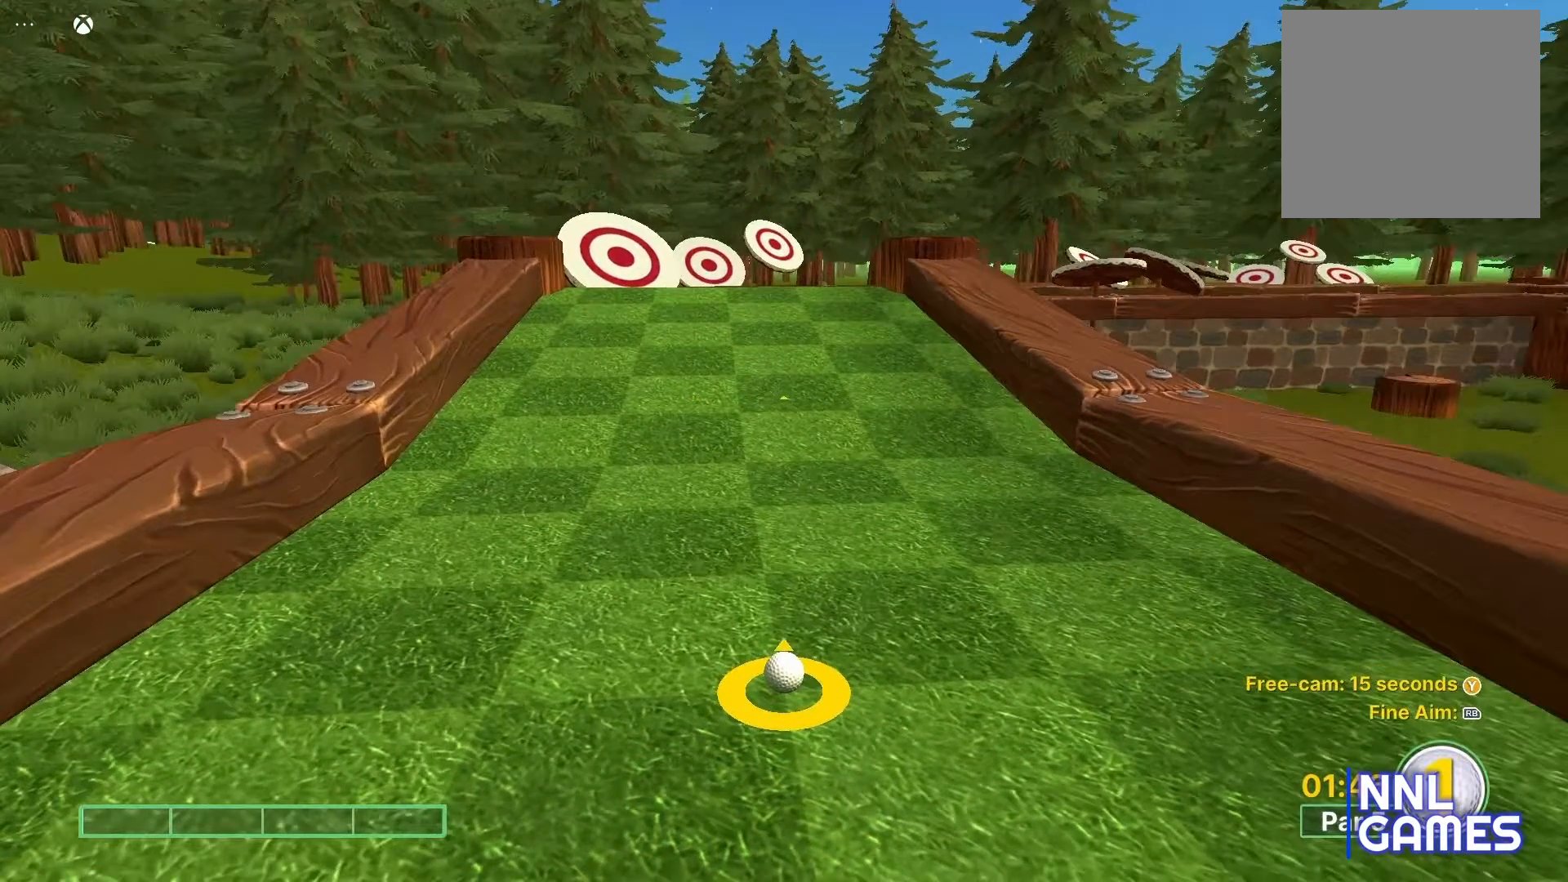
{"buttons": [], "left_stick": "center", "right_stick": "center", "events": [[100, "right_stick", "right"], [183, "right_stick", "center"]]}
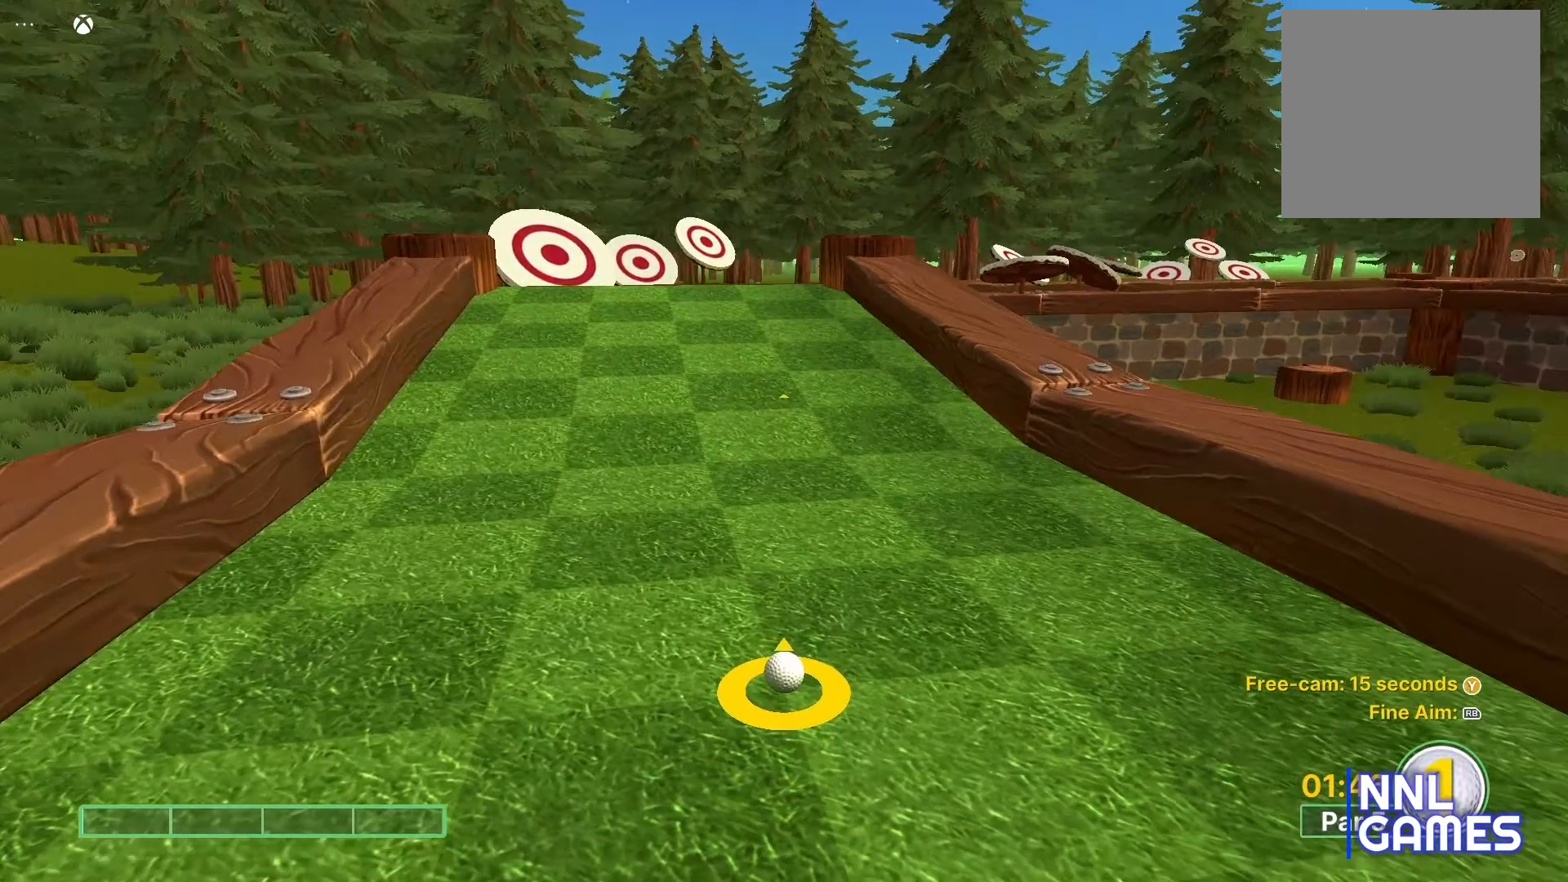
{"buttons": [], "left_stick": "up", "right_stick": "center", "events": [[367, "left_stick", "up"]]}
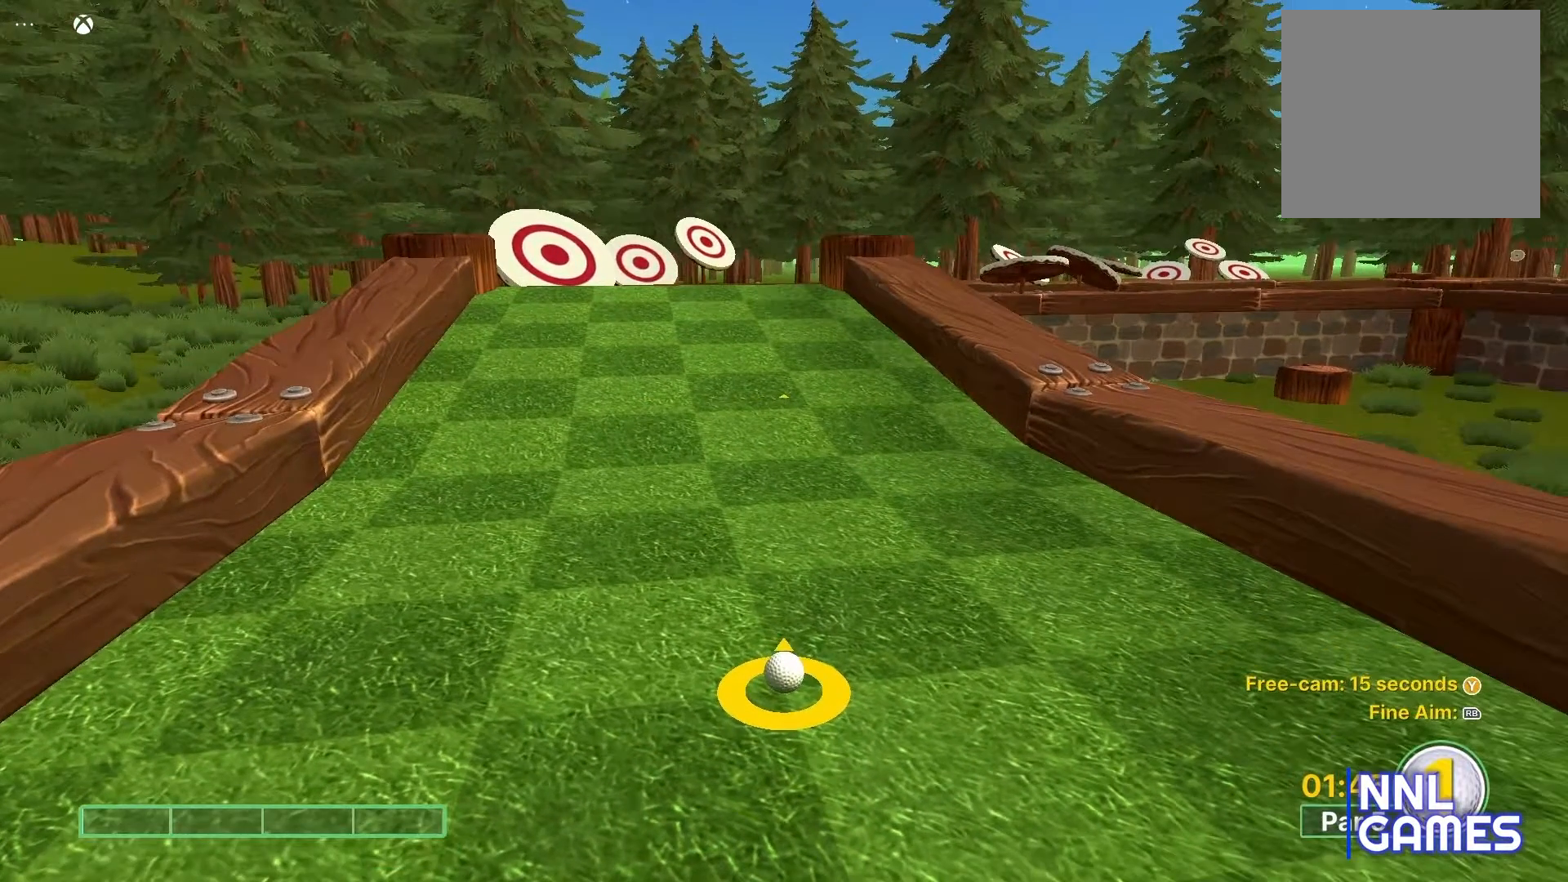
{"buttons": [], "left_stick": "center", "right_stick": "center", "events": [[283, "left_stick", "center"]]}
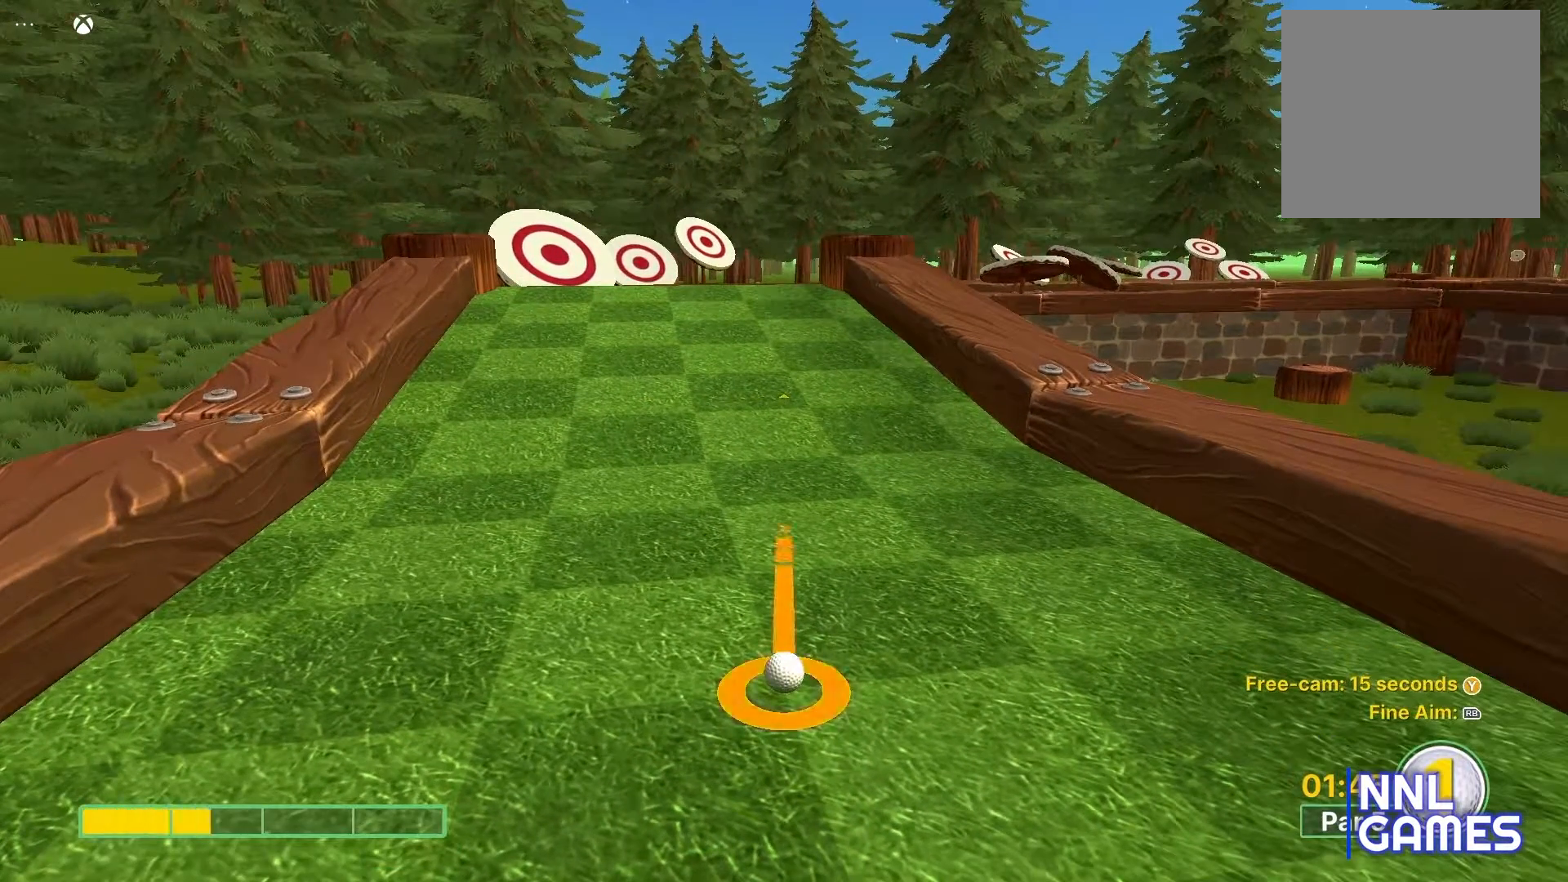
{"buttons": [], "left_stick": "center", "right_stick": "center", "events": []}
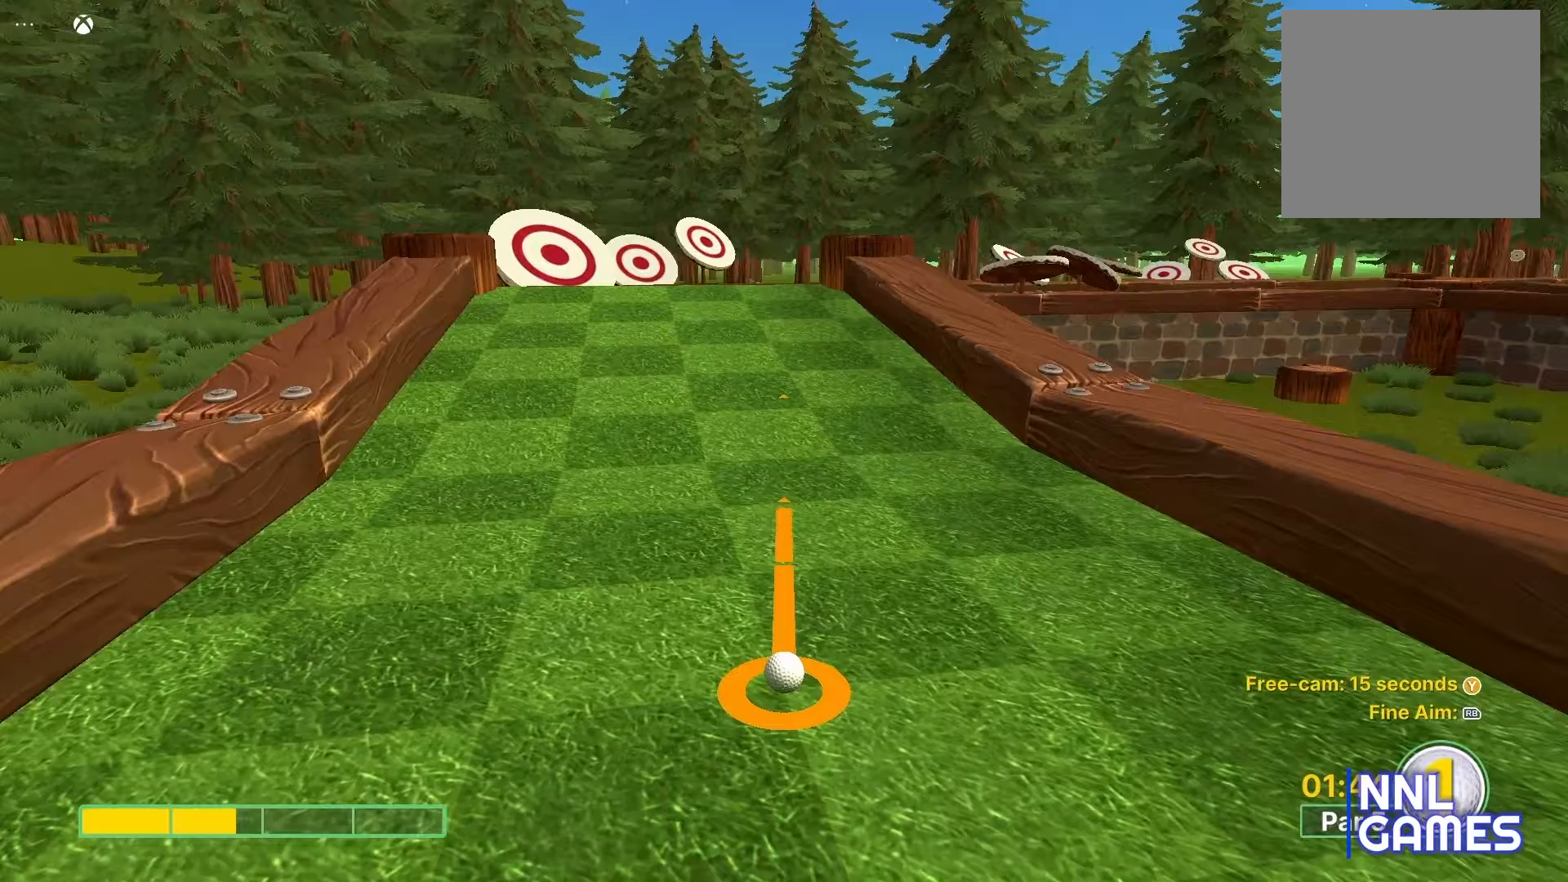
{"buttons": [], "left_stick": "center", "right_stick": "center", "events": [[150, "left_stick", "up"], [283, "left_stick", "center"]]}
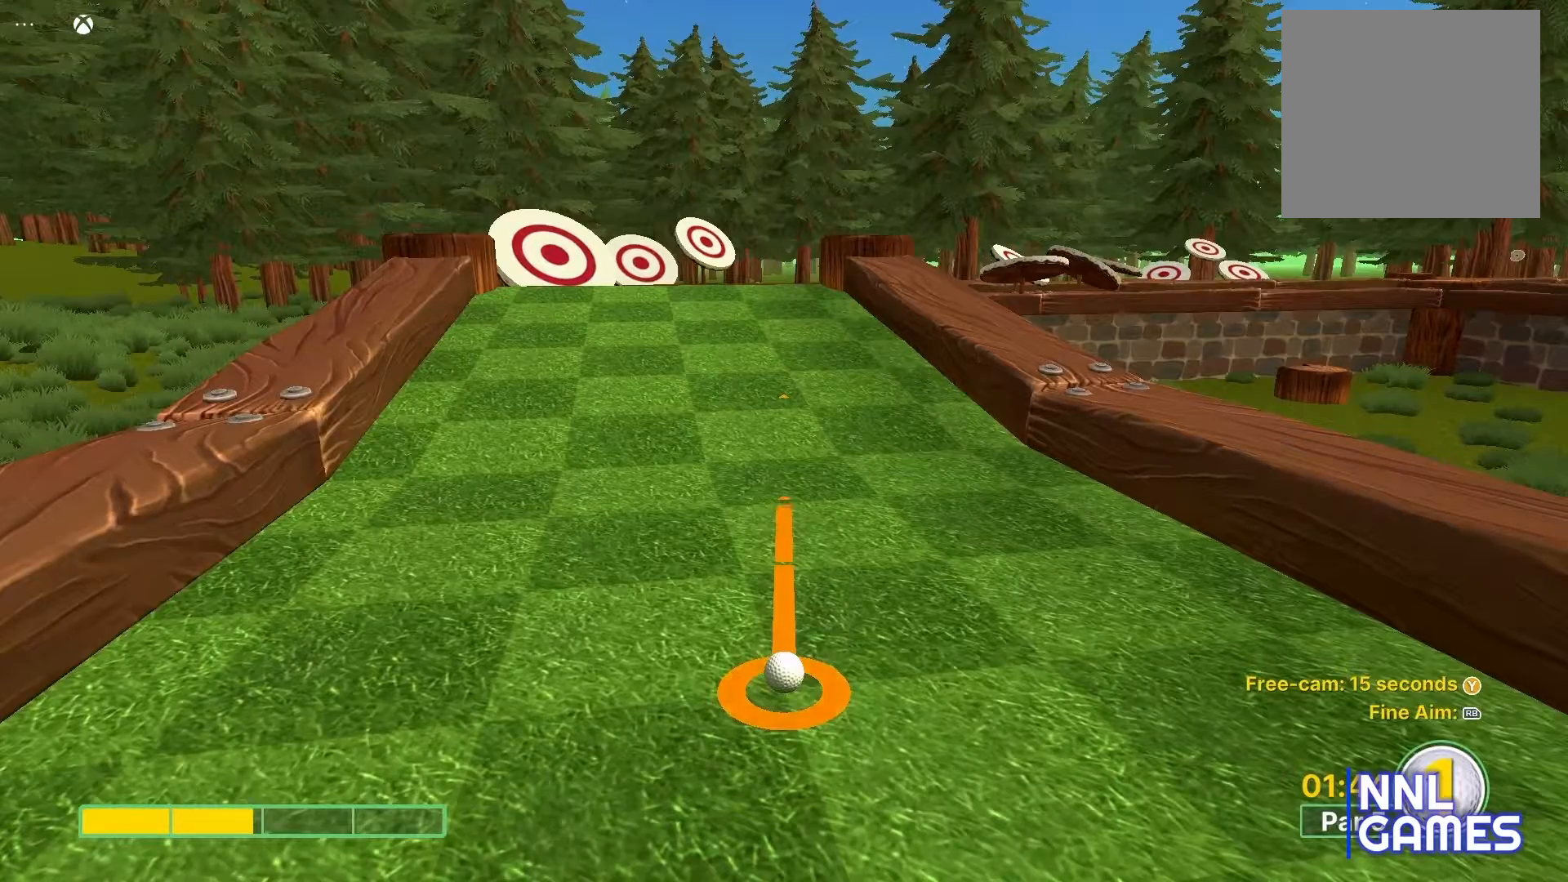
{"buttons": ["A"], "left_stick": "center", "right_stick": "center", "events": [[417, "A", "down"]]}
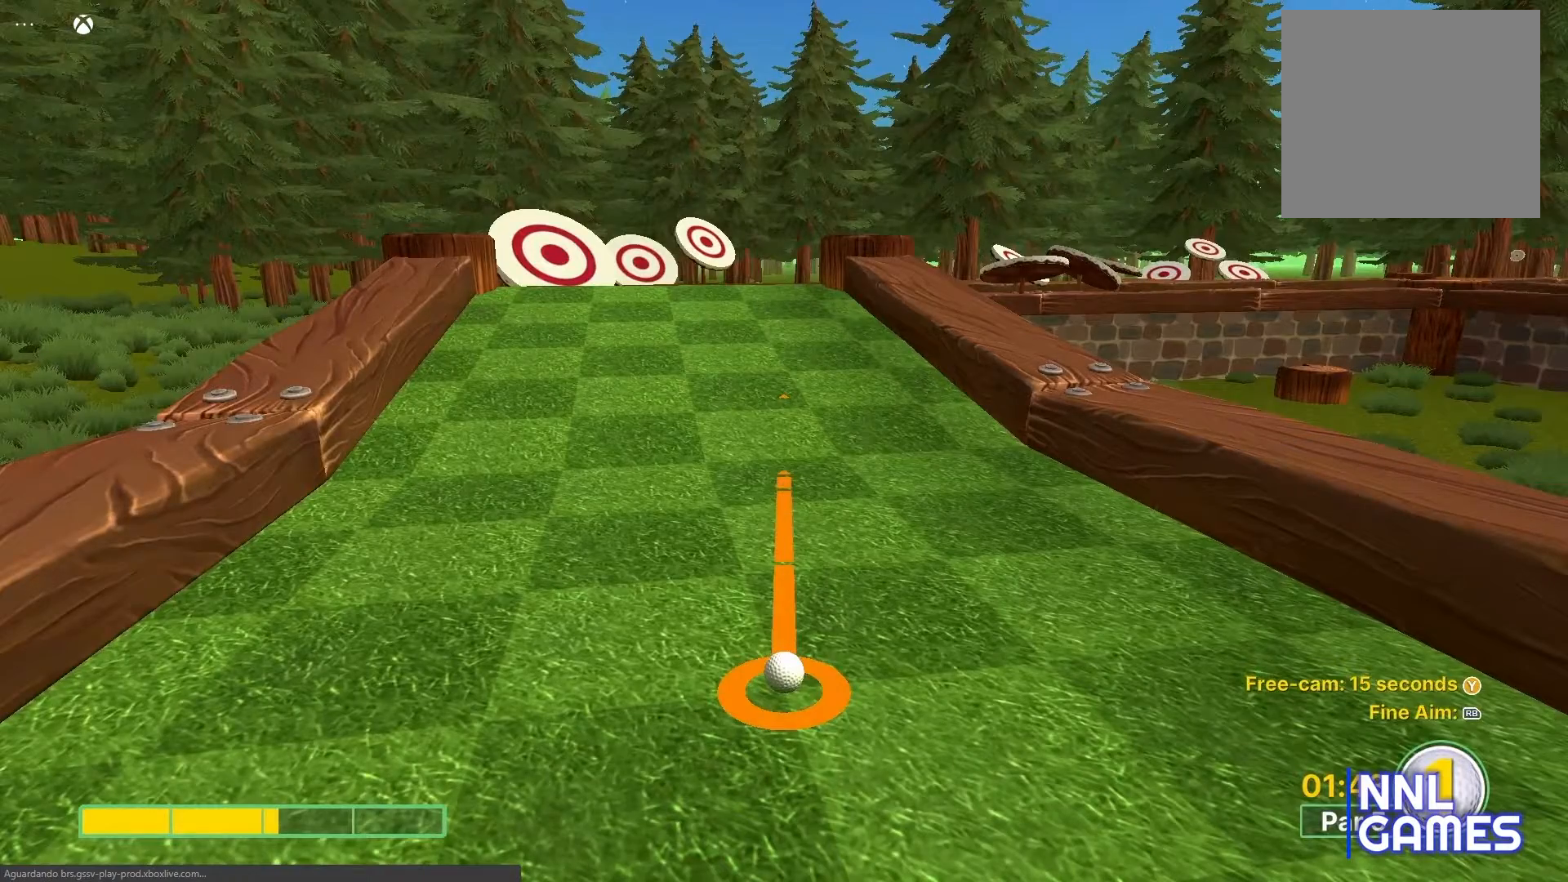
{"buttons": [], "left_stick": "center", "right_stick": "center", "events": [[33, "A", "up"]]}
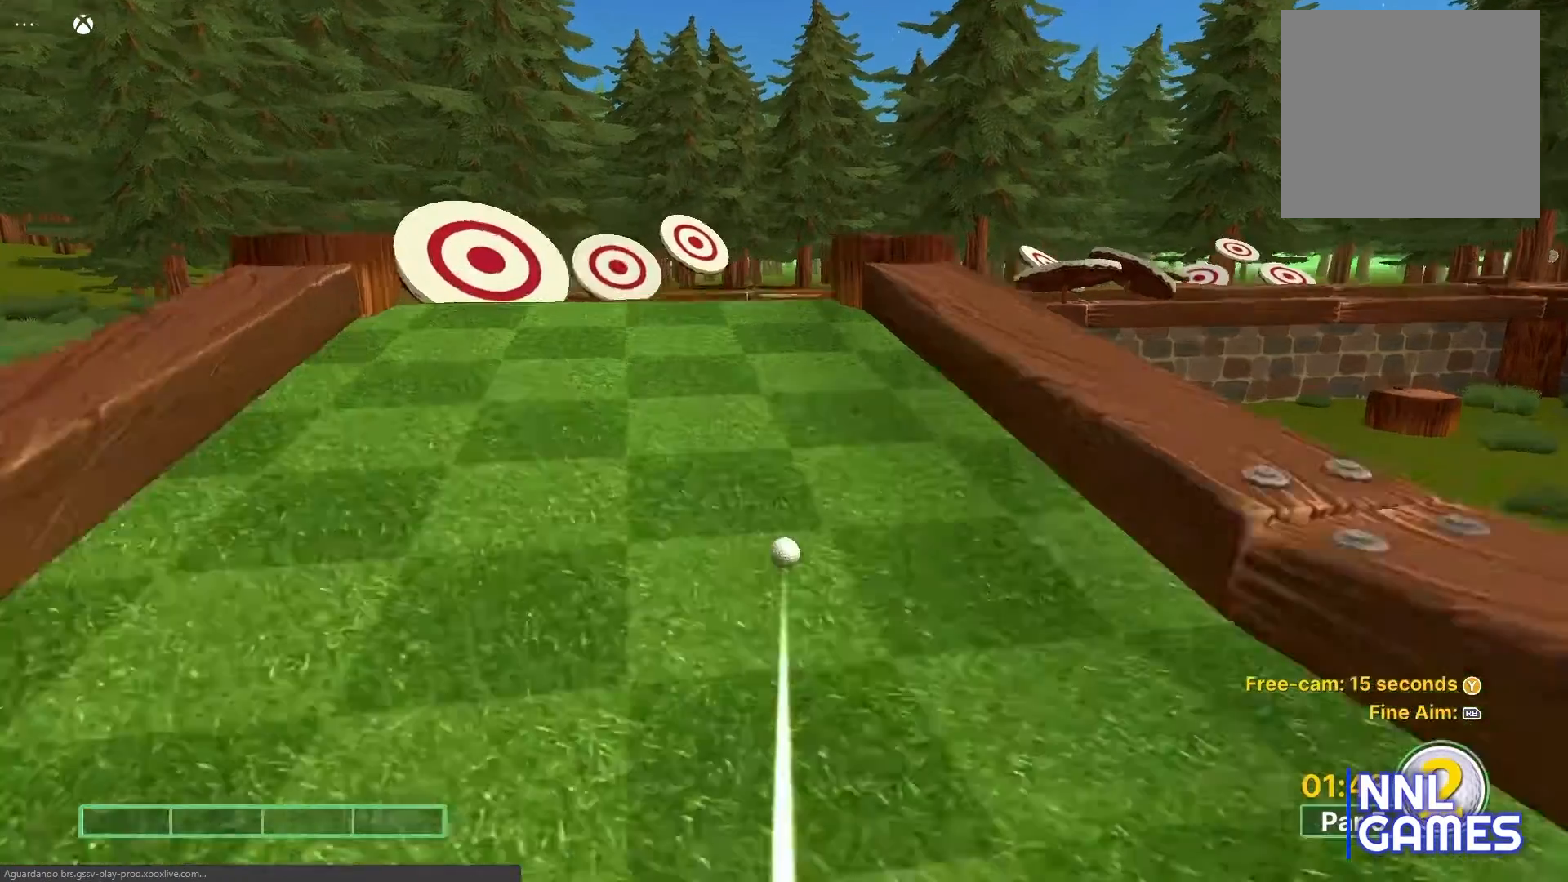
{"buttons": [], "left_stick": "center", "right_stick": "center", "events": []}
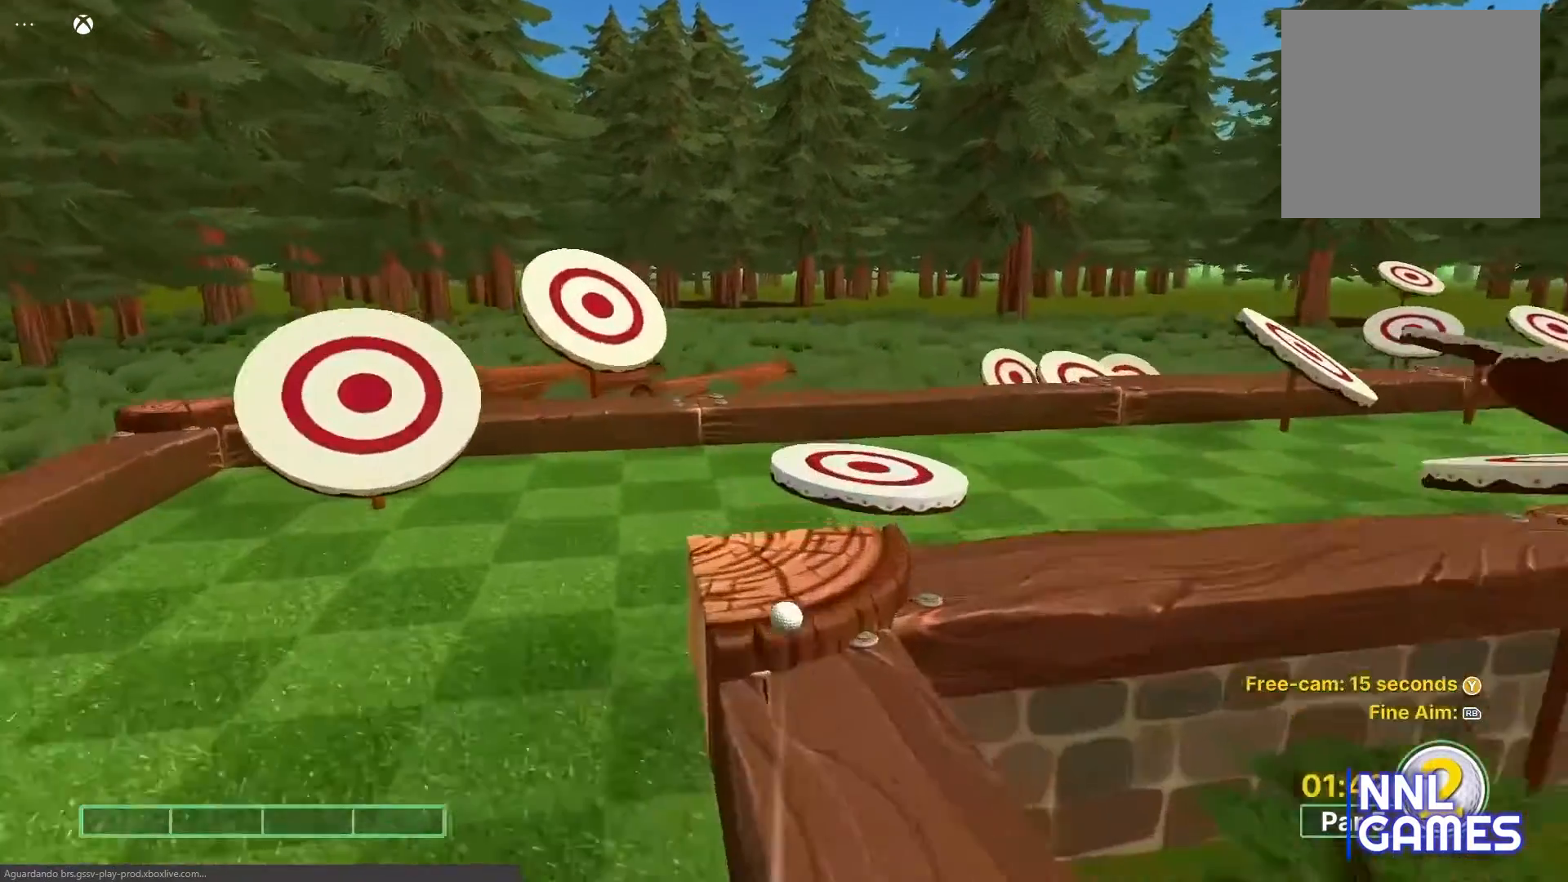
{"buttons": [], "left_stick": "center", "right_stick": "center", "events": []}
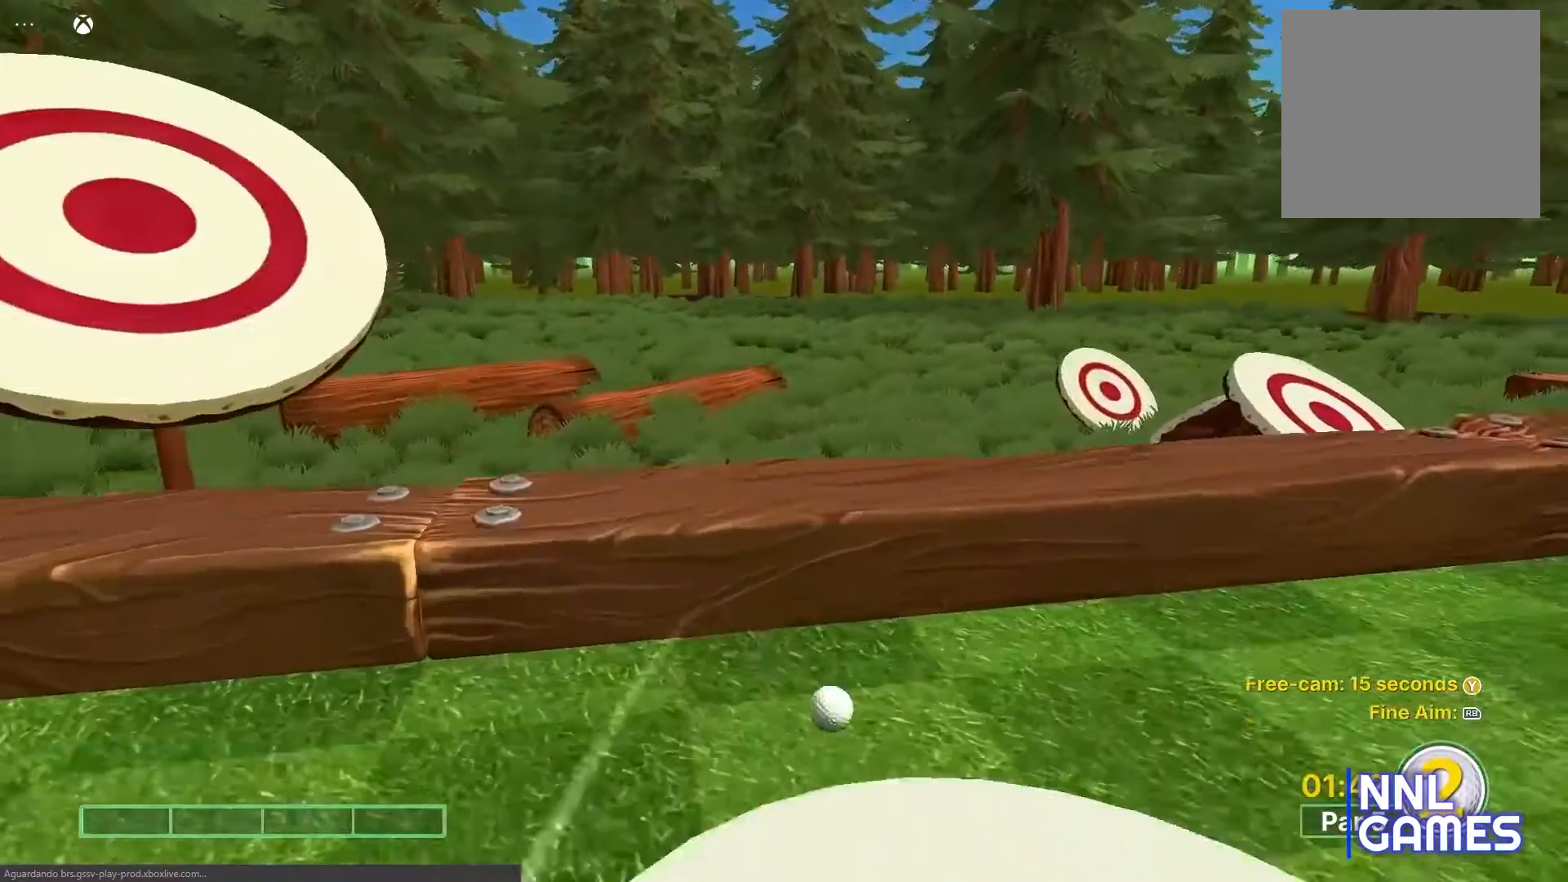
{"buttons": [], "left_stick": "center", "right_stick": "center", "events": []}
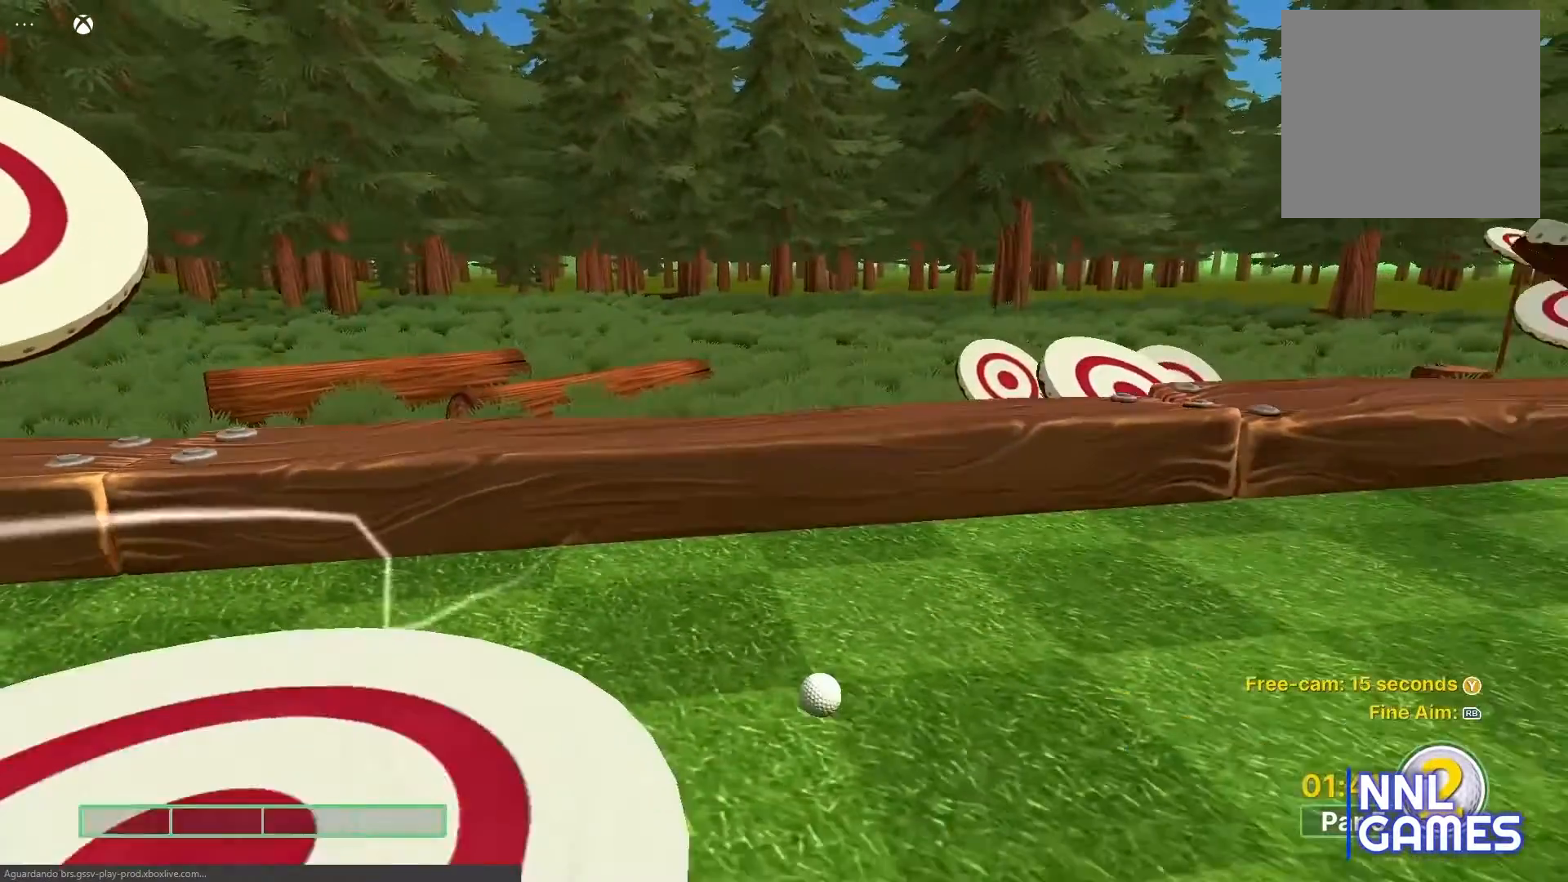
{"buttons": [], "left_stick": "center", "right_stick": "center", "events": []}
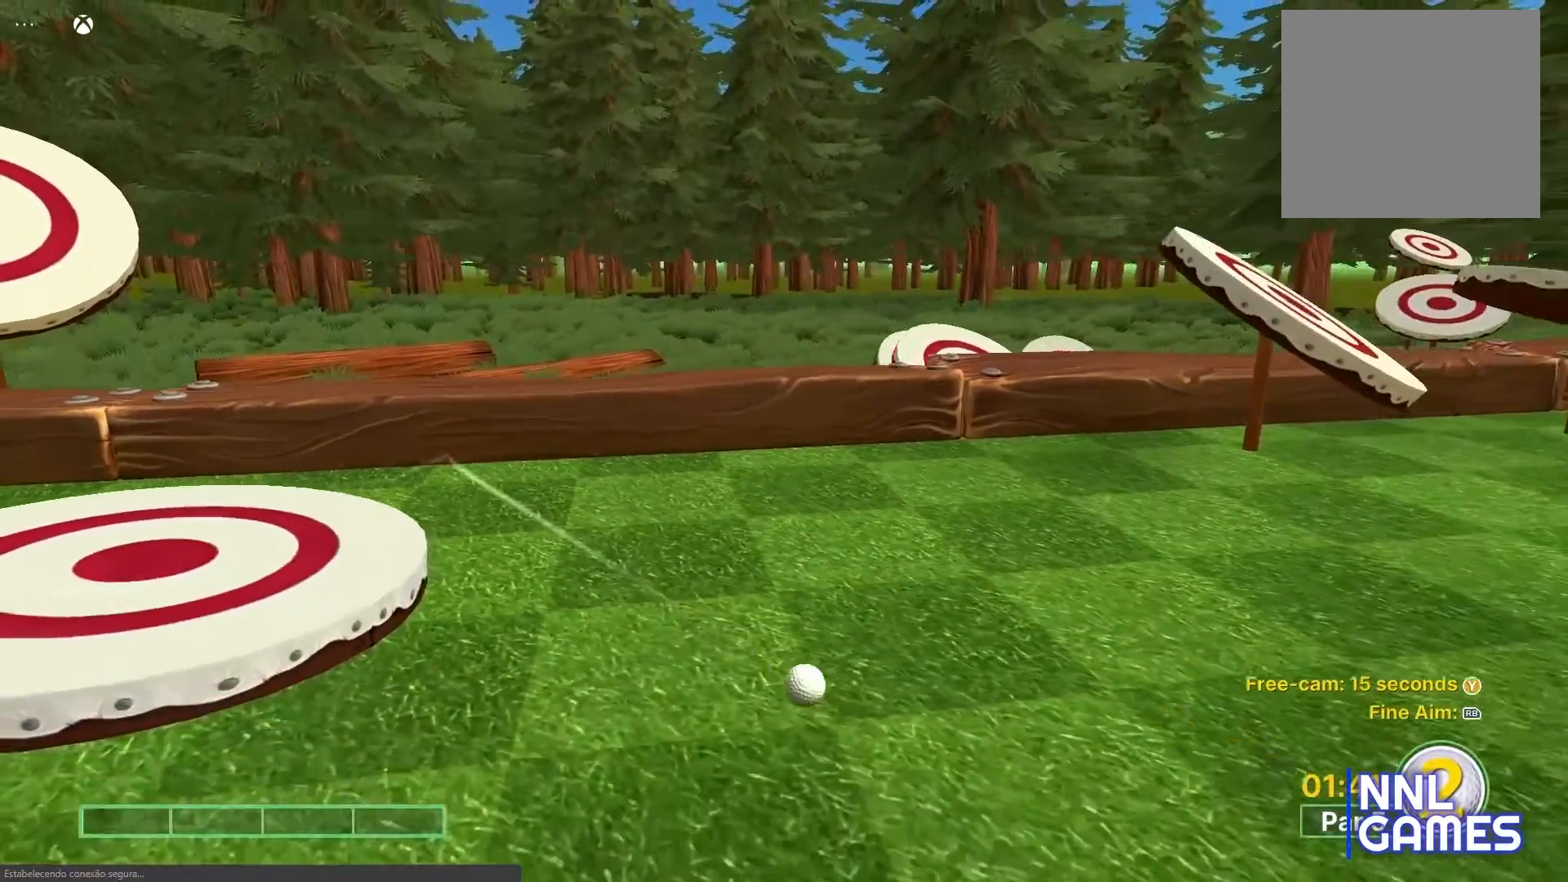
{"buttons": [], "left_stick": "center", "right_stick": "center", "events": []}
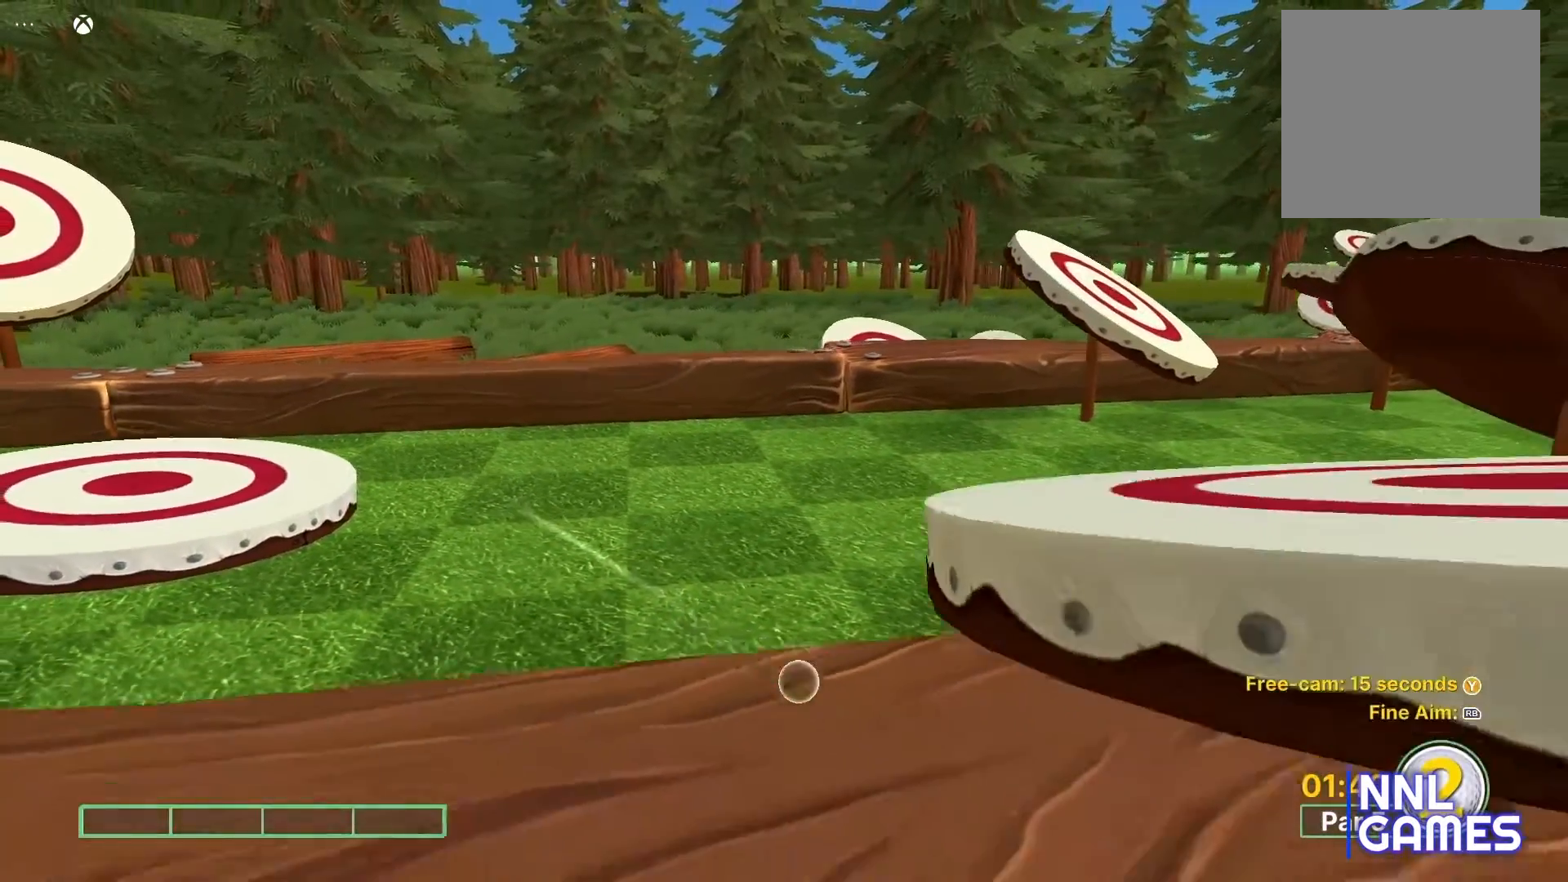
{"buttons": [], "left_stick": "center", "right_stick": "center", "events": []}
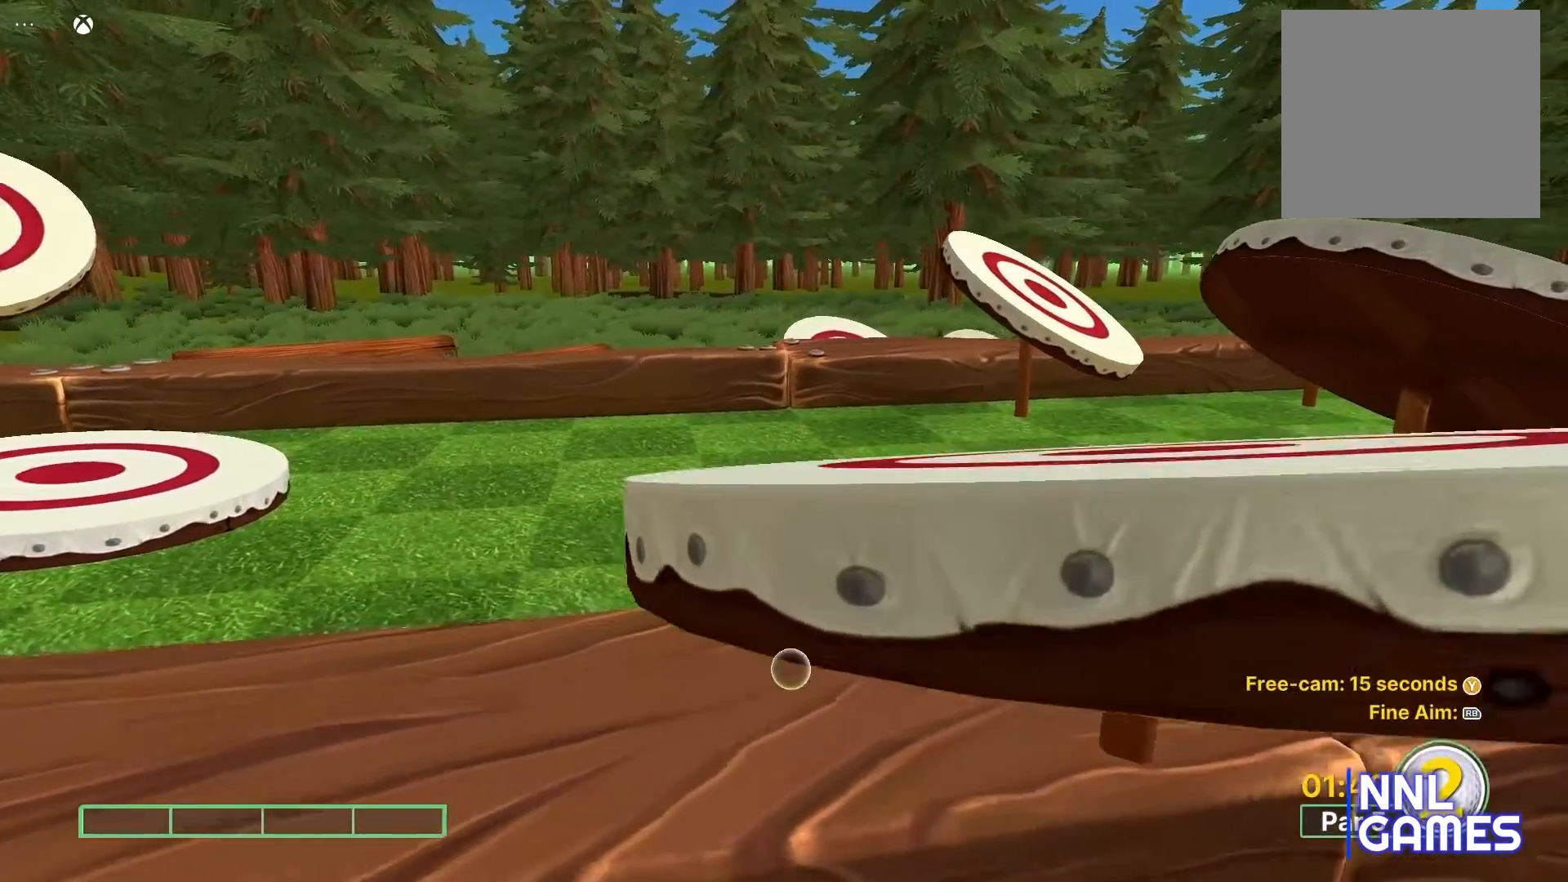
{"buttons": [], "left_stick": "center", "right_stick": "right", "events": [[250, "right_stick", "right"]]}
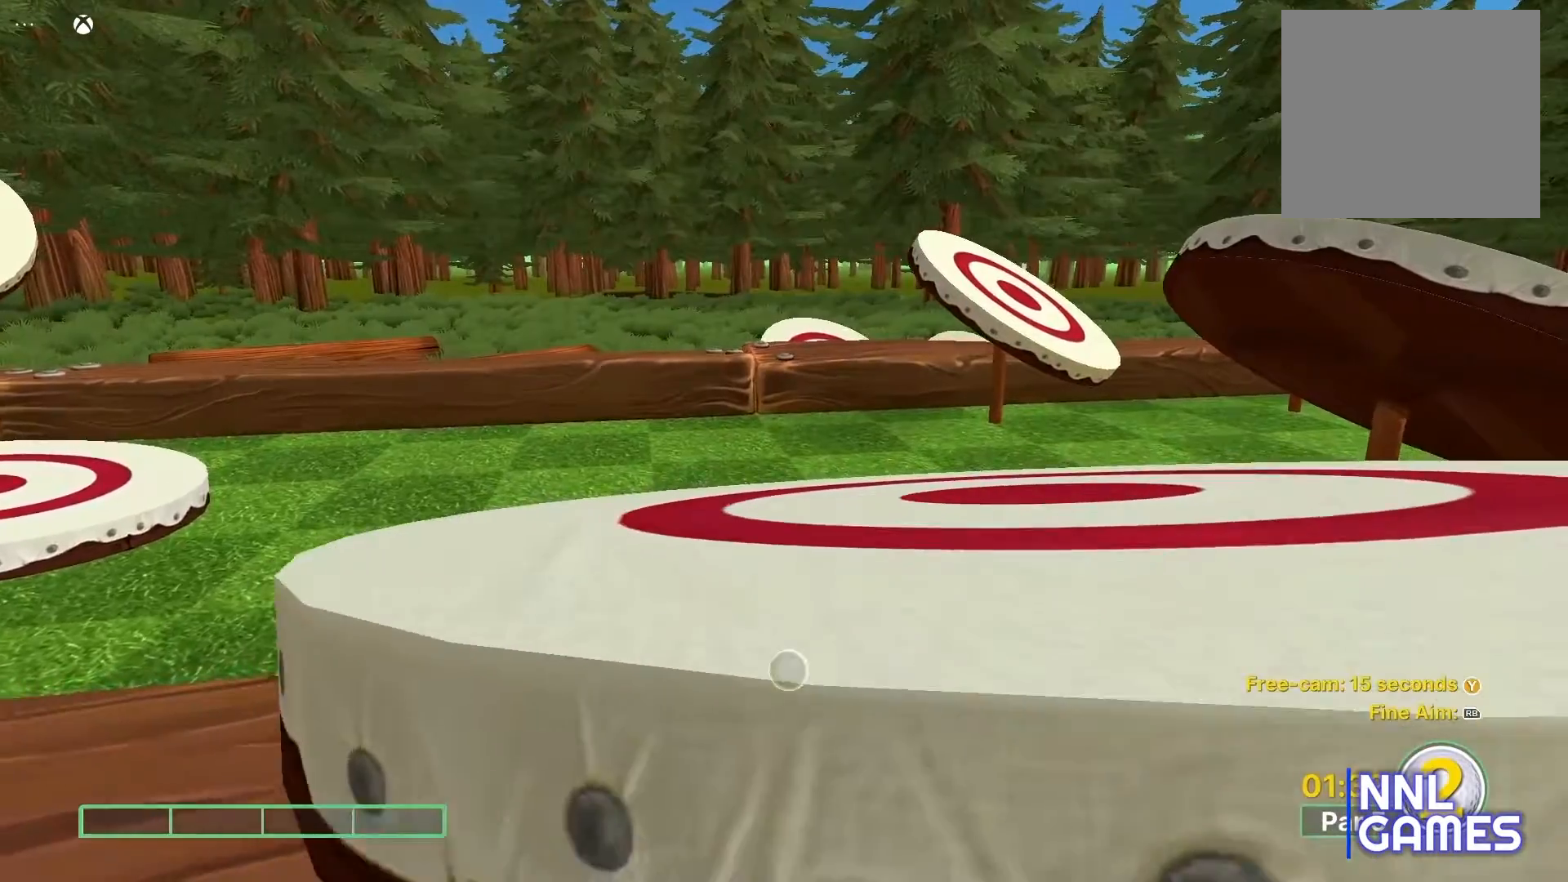
{"buttons": [], "left_stick": "center", "right_stick": "center", "events": [[317, "right_stick", "center"]]}
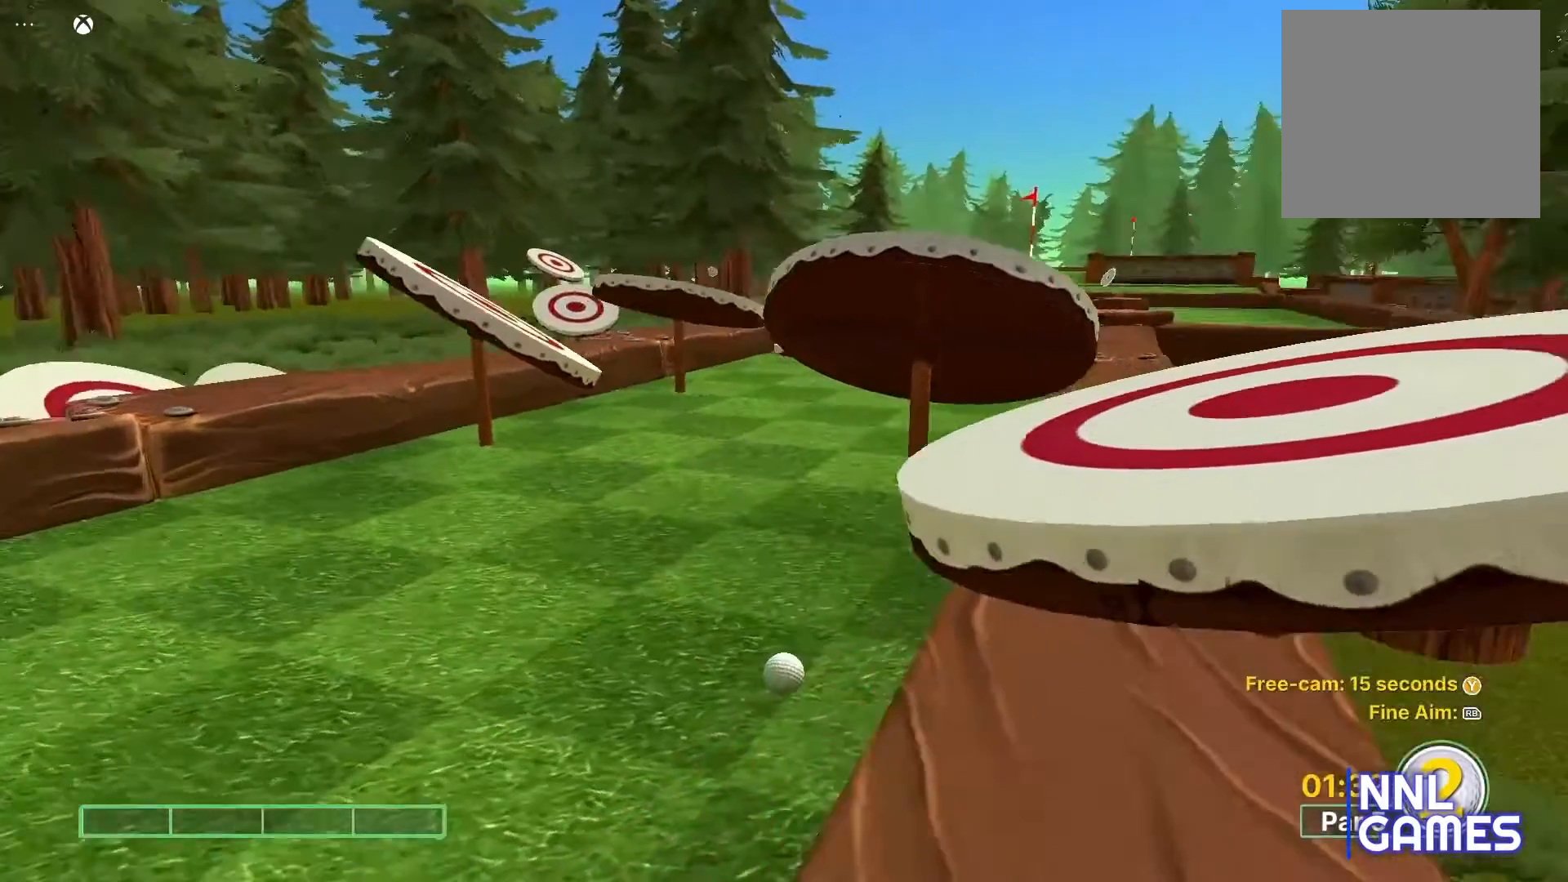
{"buttons": [], "left_stick": "center", "right_stick": "center", "events": []}
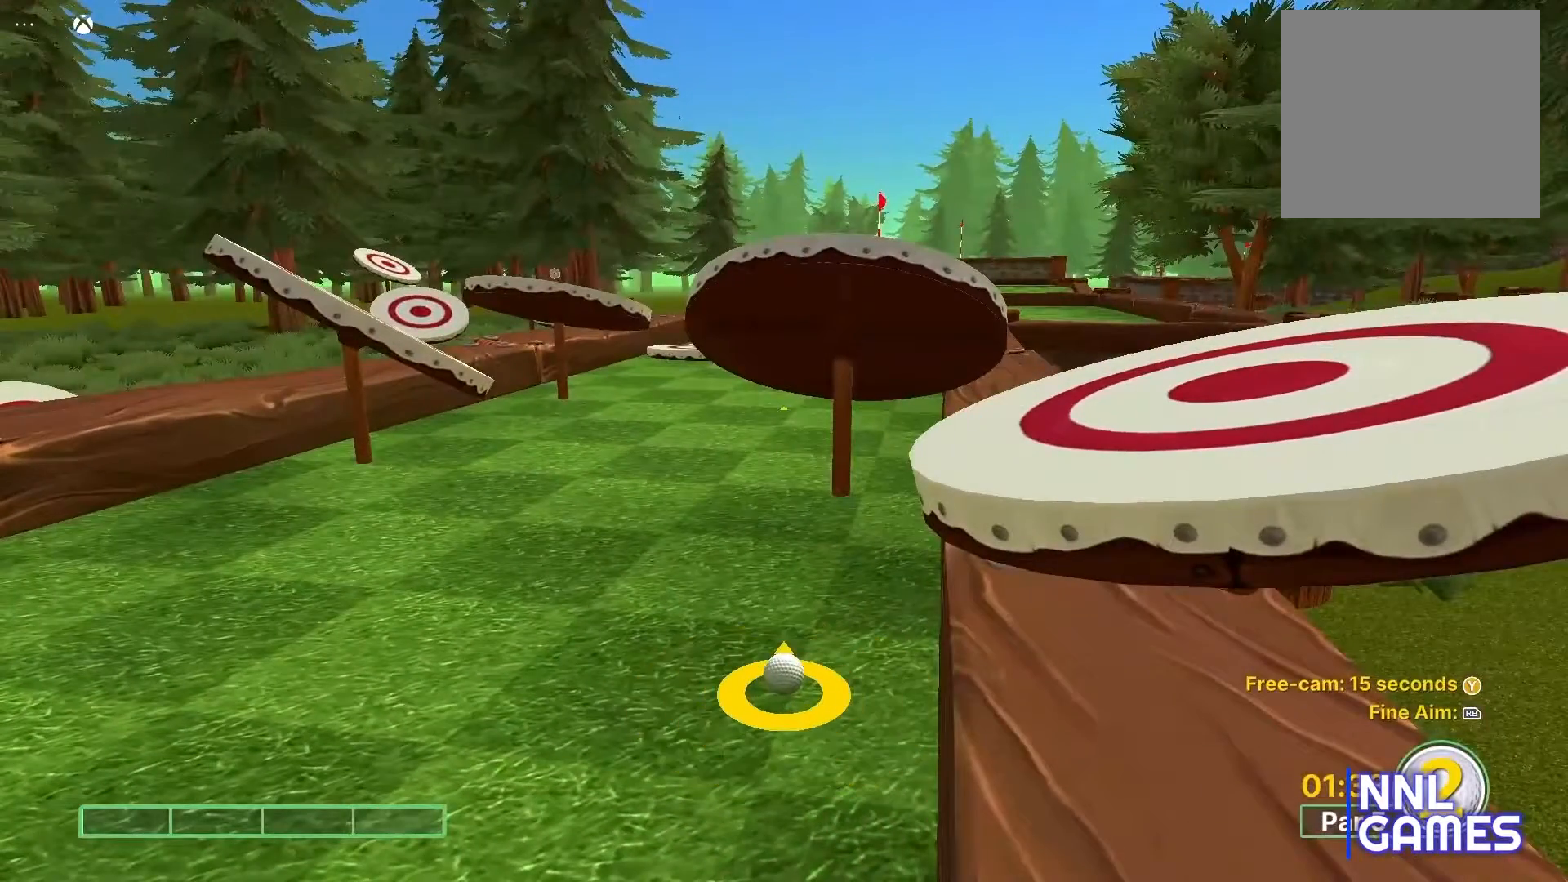
{"buttons": [], "left_stick": "center", "right_stick": "center", "events": [[67, "right_stick", "left"], [167, "right_stick", "center"]]}
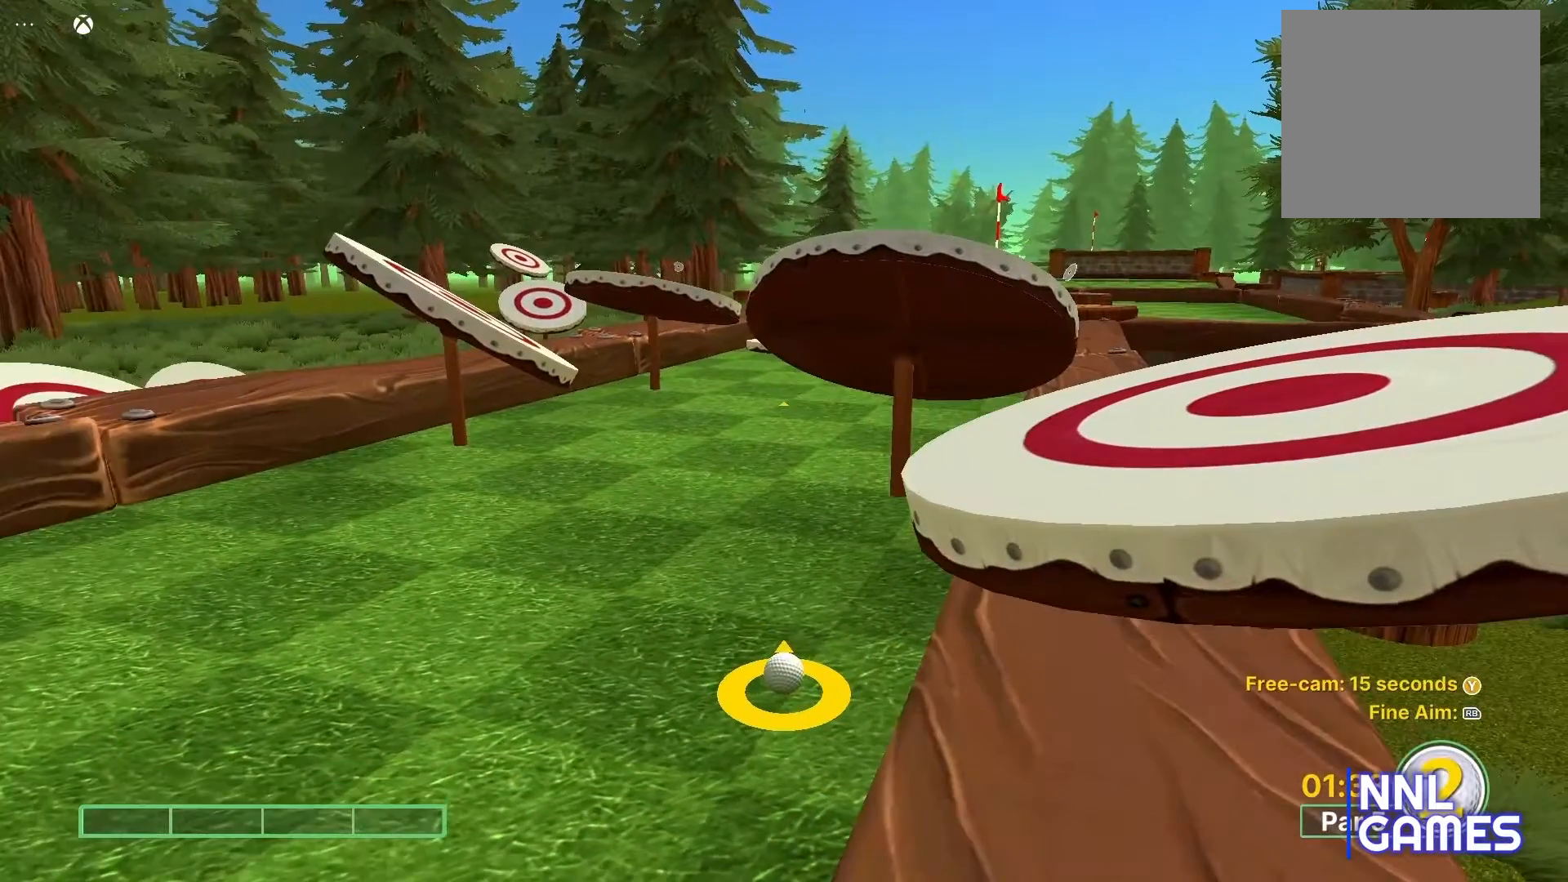
{"buttons": [], "left_stick": "center", "right_stick": "center", "events": []}